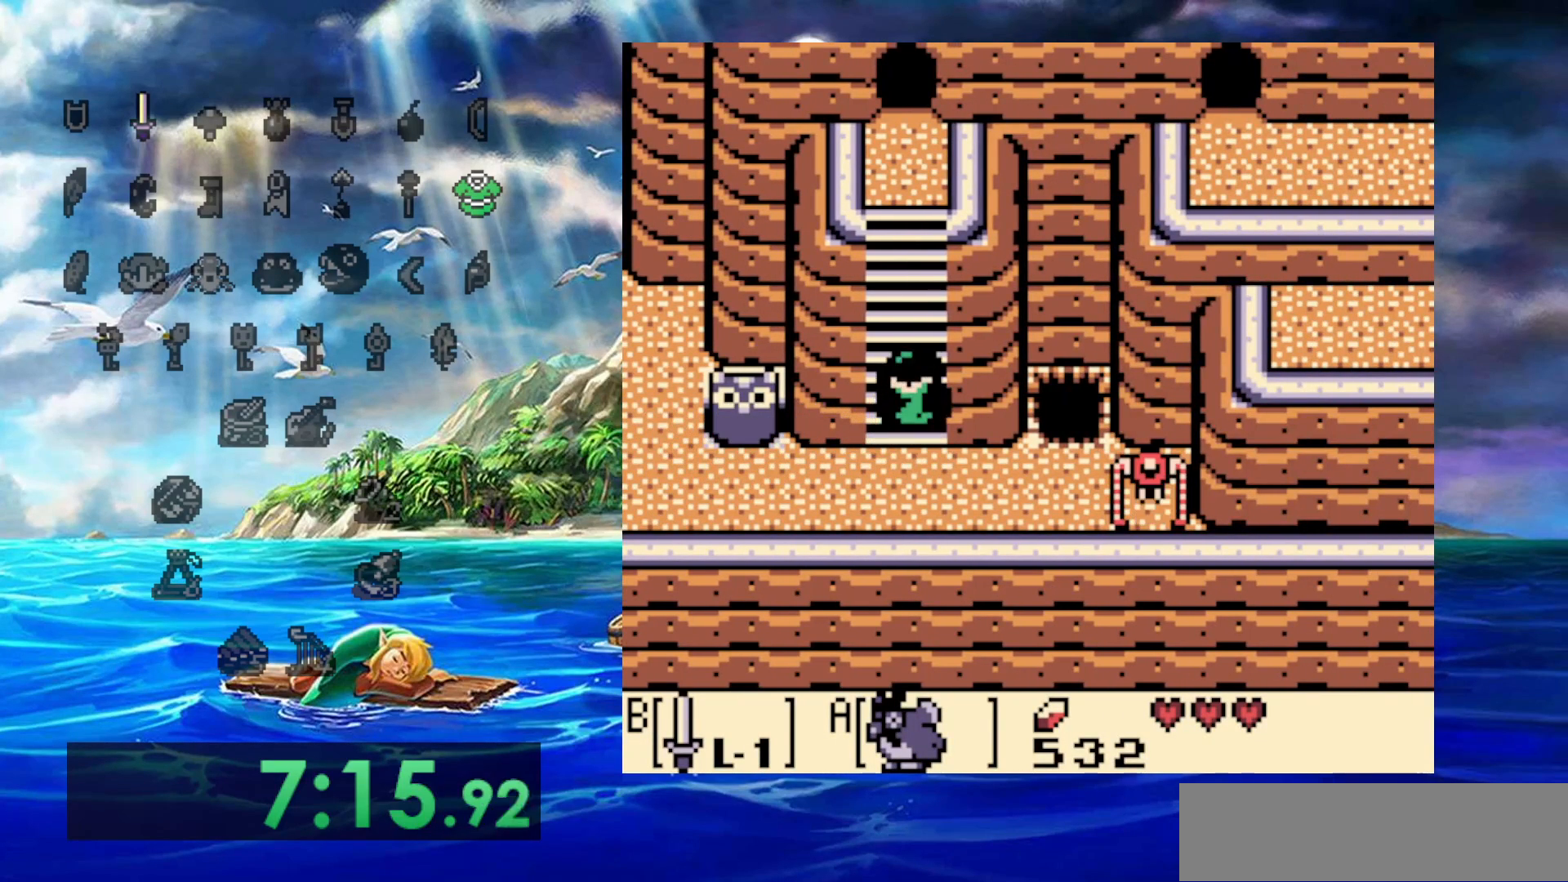
Gameplay with a controller (Nintendo layout); each line is a JSON object with the inputs held at the frame after it (dt_ms = milliseconds from this image to that frame). "events" lists button and stick changes between this image and that frame as [ms after this image, input, new state], when the widget could be followed in between. Not read: A DPAD_DOWN DPAD_LEFT L3 R3.
{"dt_ms": 500, "buttons": ["DPAD_UP"], "events": []}
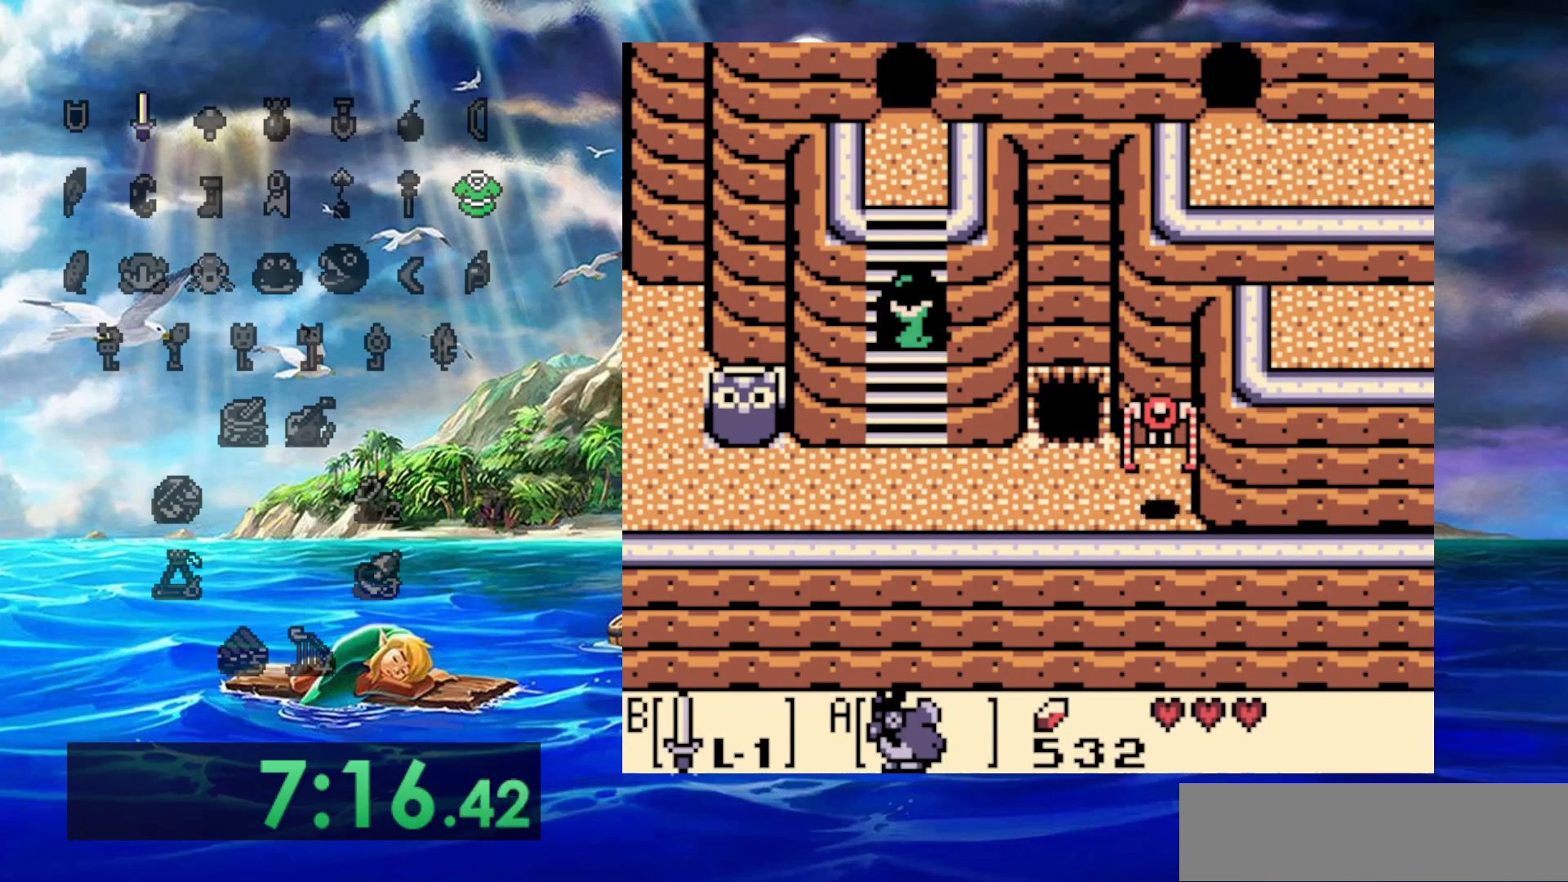
{"dt_ms": 500, "buttons": ["DPAD_UP"], "events": []}
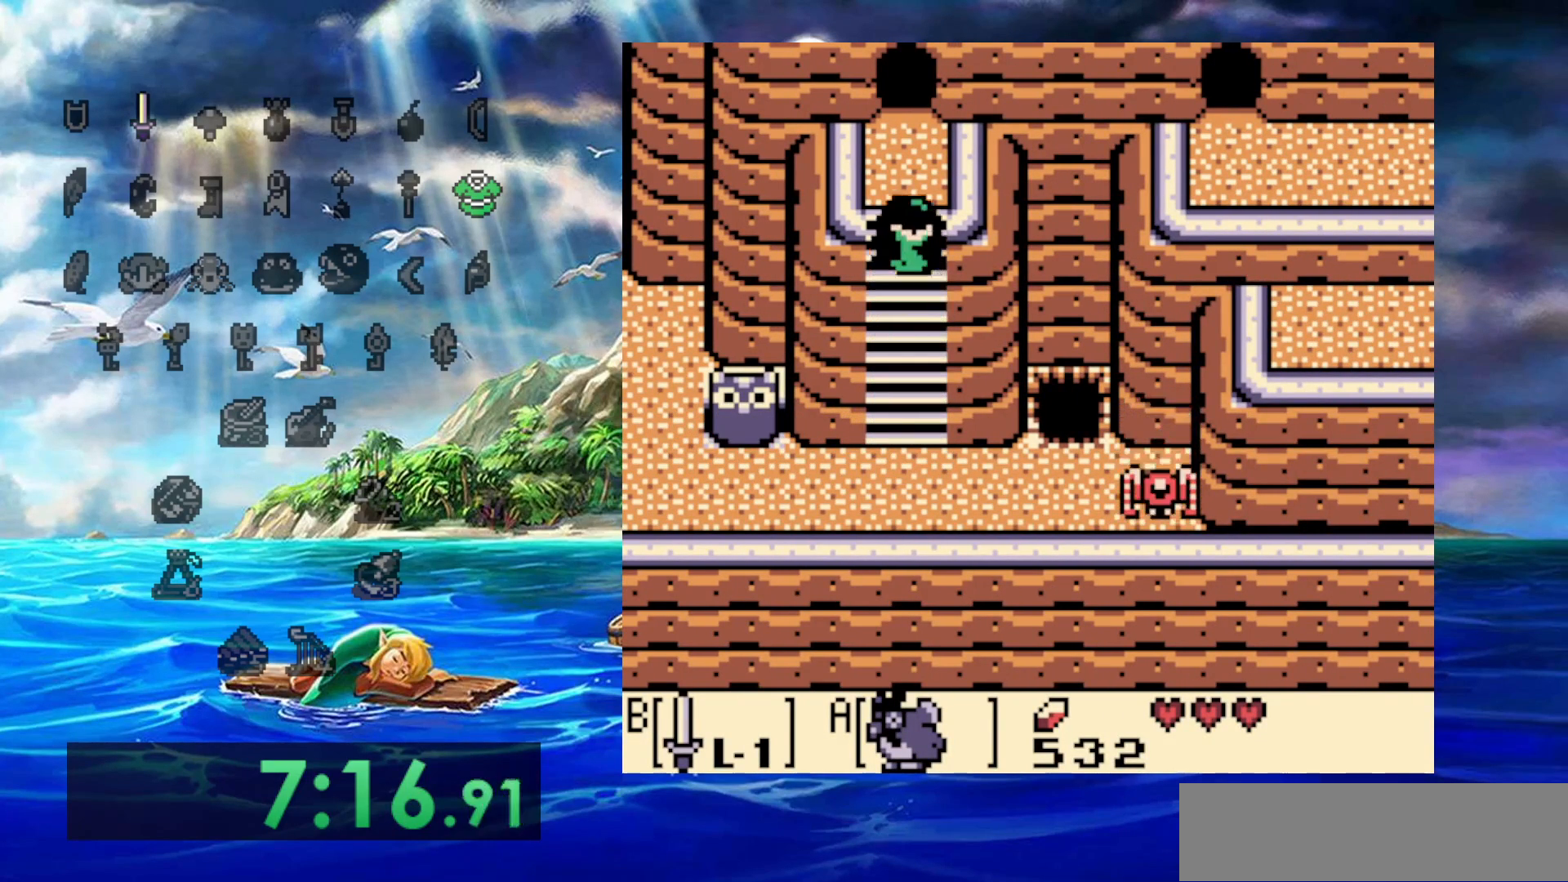
{"dt_ms": 500, "buttons": ["DPAD_UP"], "events": []}
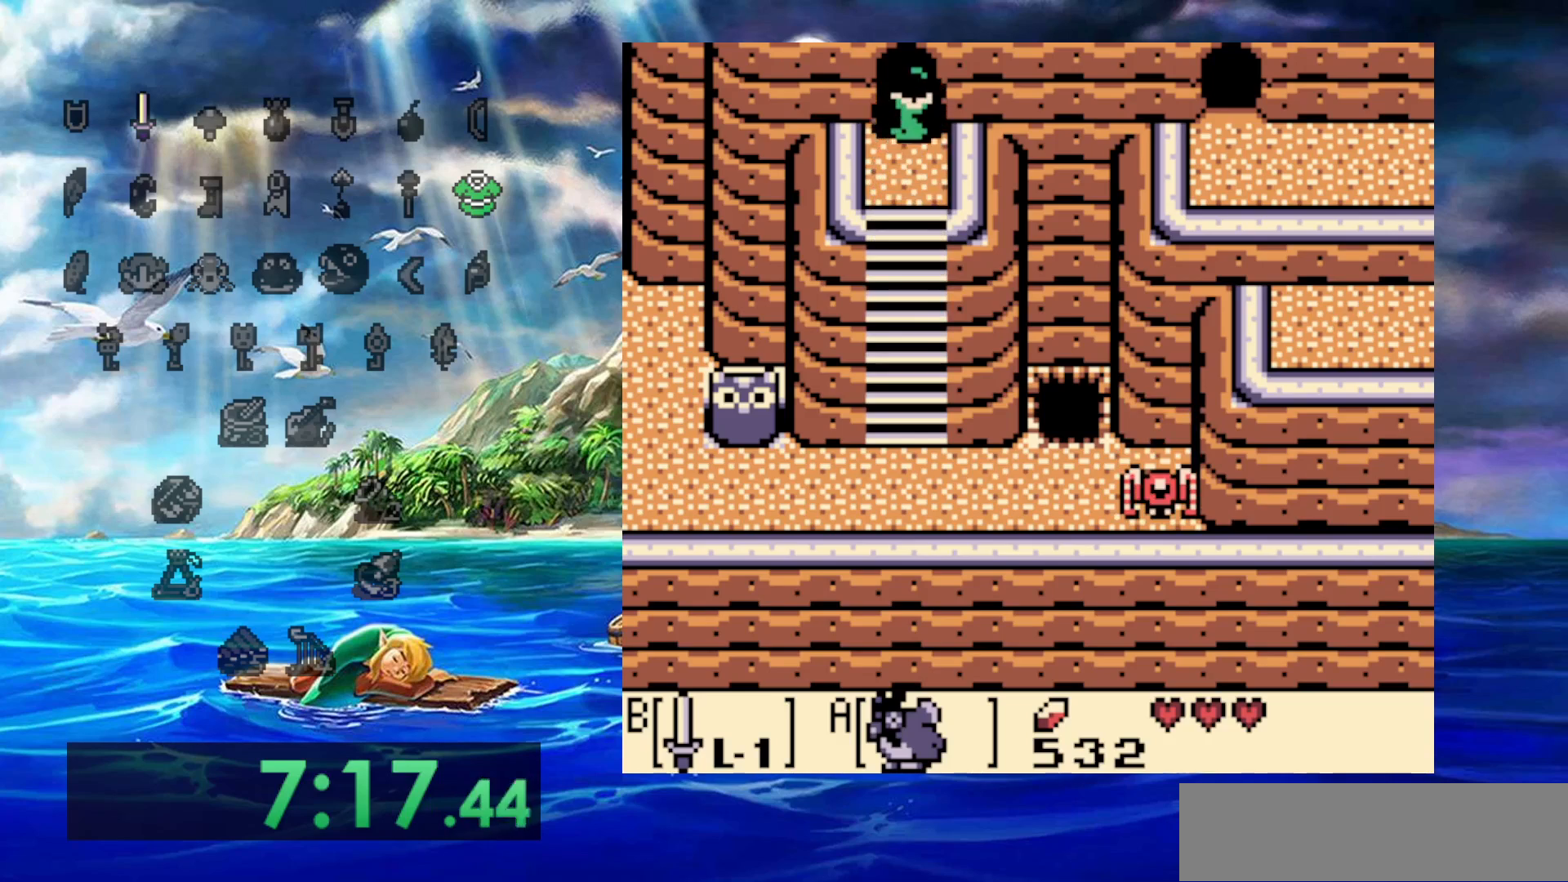
{"dt_ms": 500, "buttons": ["DPAD_UP"], "events": []}
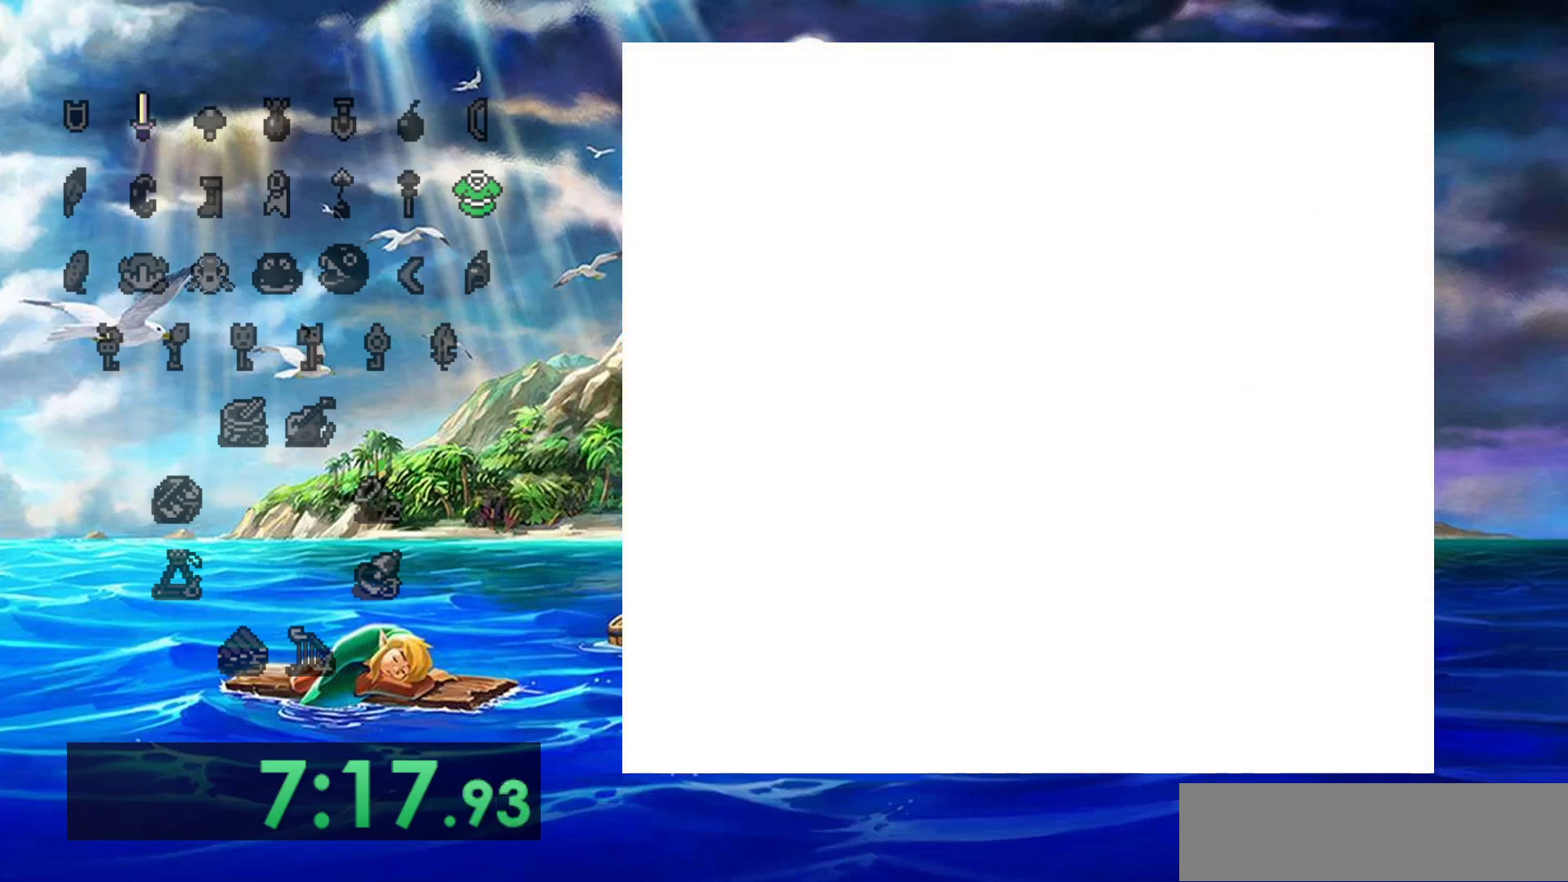
{"dt_ms": 500, "buttons": [], "events": [[17, "DPAD_UP", "up"]]}
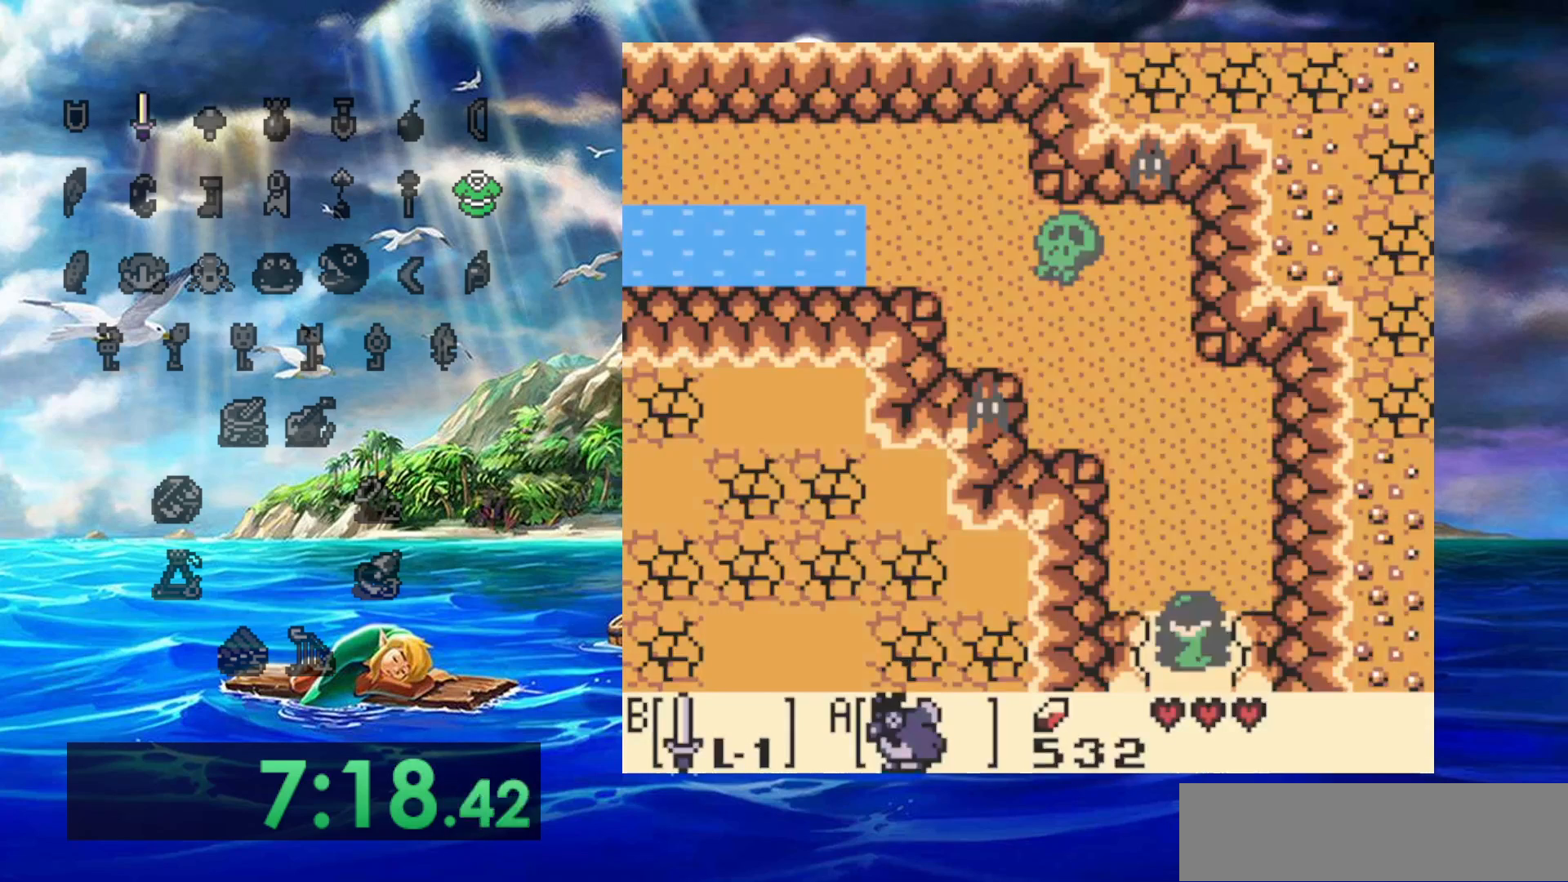
{"dt_ms": 500, "buttons": ["DPAD_UP"], "events": [[267, "DPAD_UP", "down"]]}
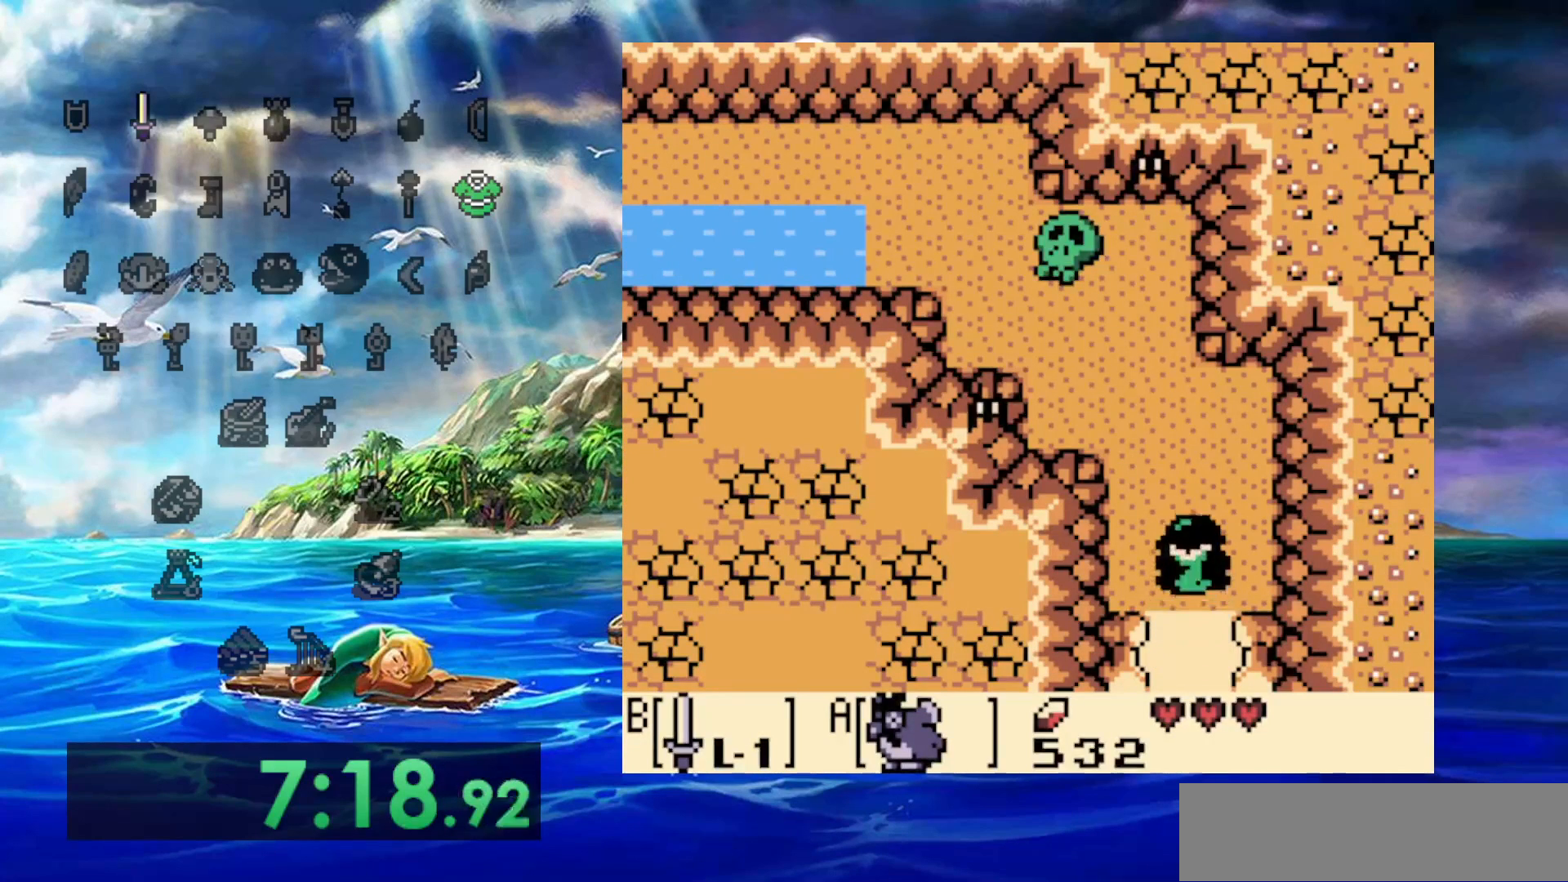
{"dt_ms": 500, "buttons": ["DPAD_UP"], "events": []}
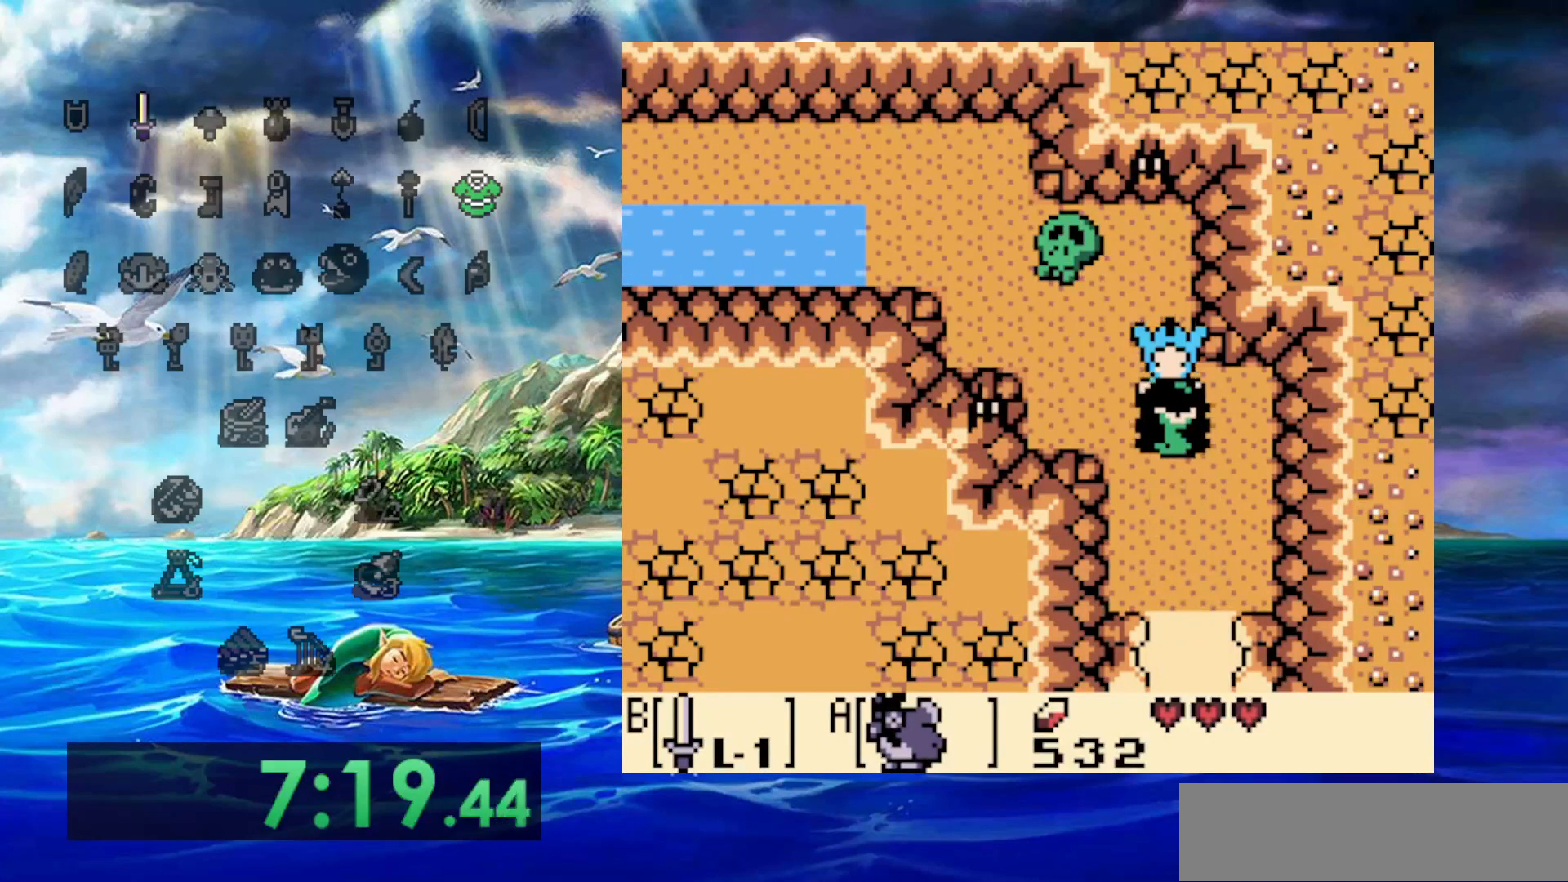
{"dt_ms": 500, "buttons": ["DPAD_UP"], "events": []}
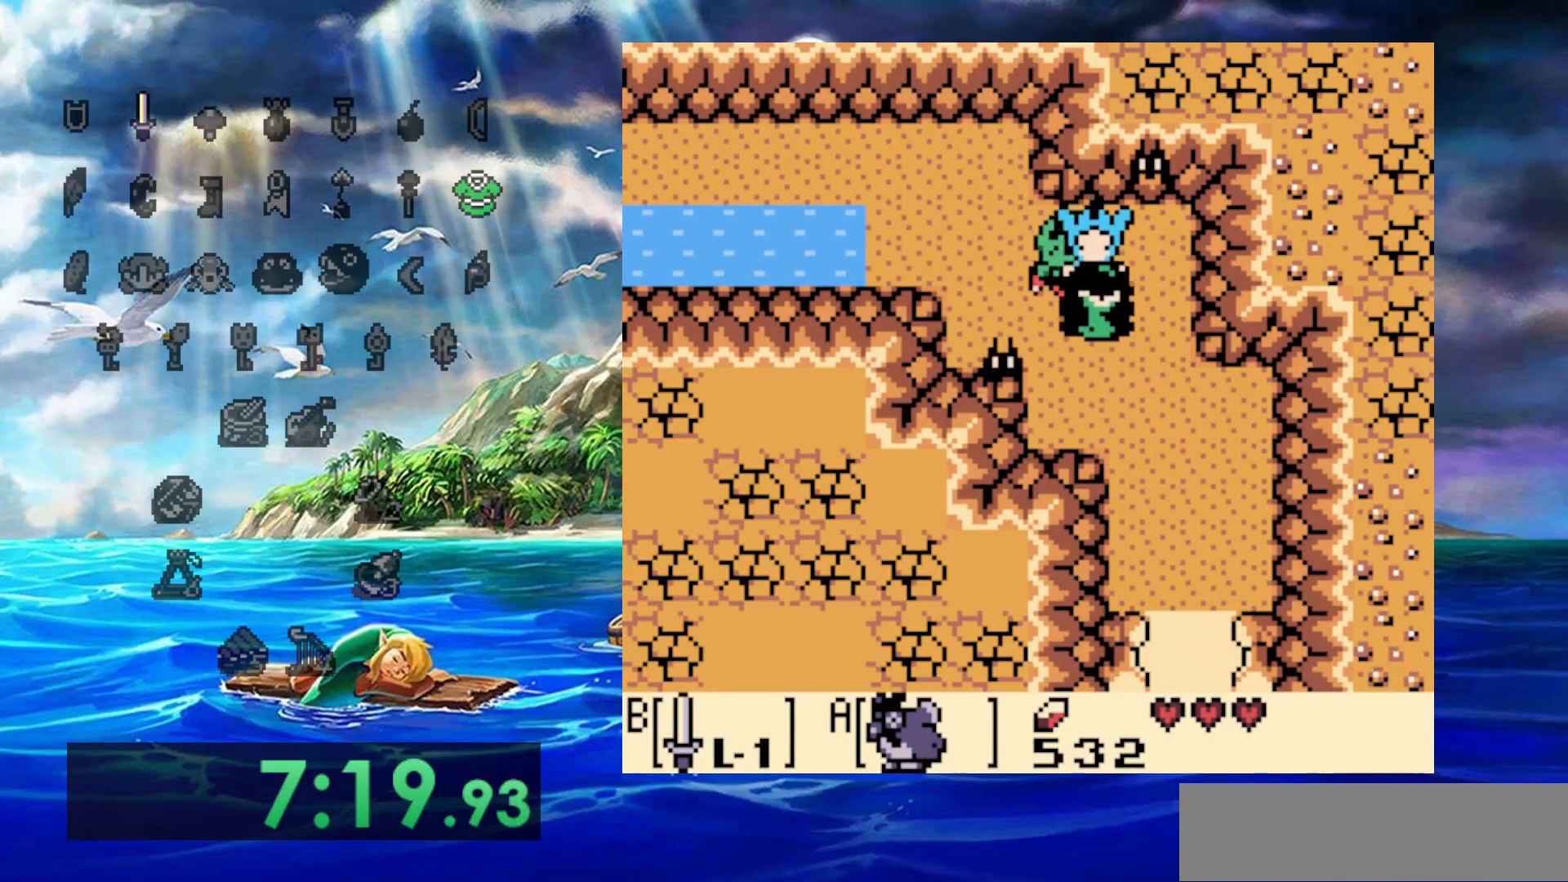
{"dt_ms": 500, "buttons": [], "events": [[500, "DPAD_UP", "up"]]}
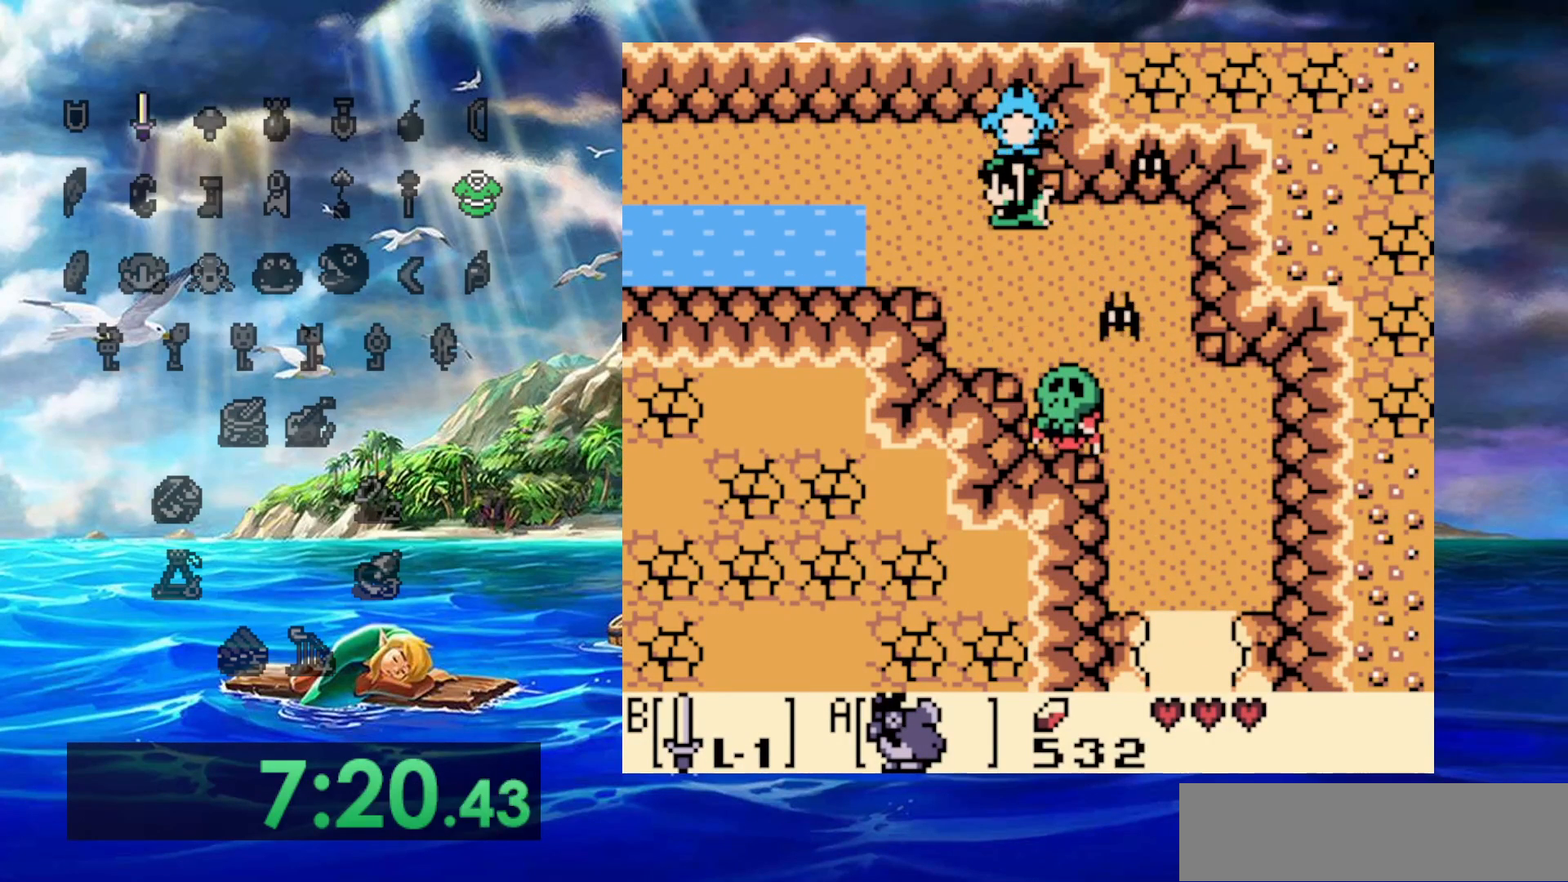
{"dt_ms": 500, "buttons": [], "events": []}
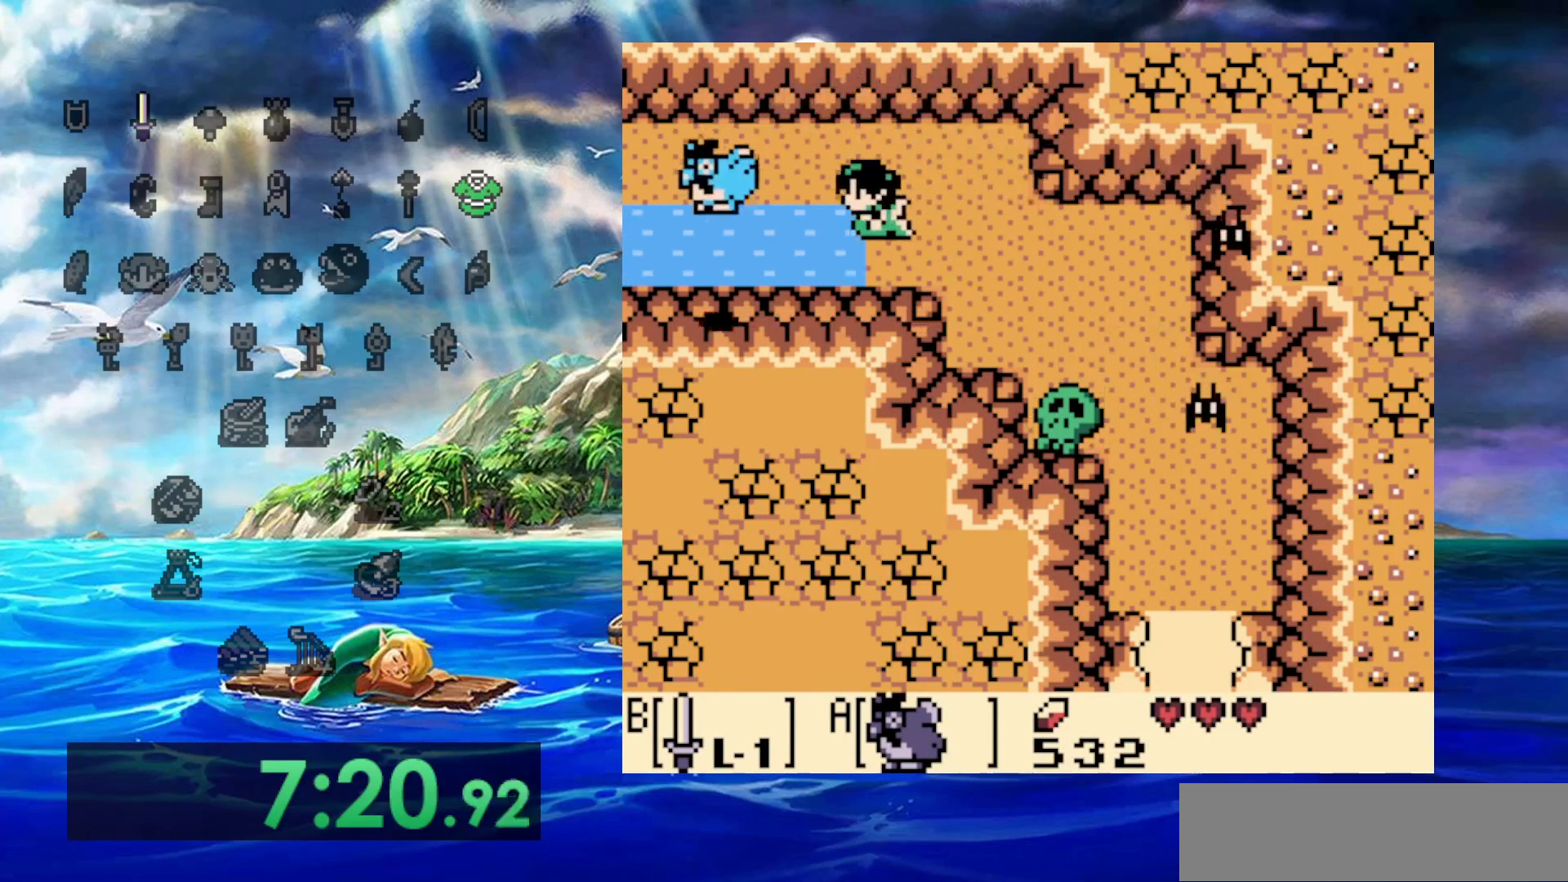
{"dt_ms": 500, "buttons": [], "events": []}
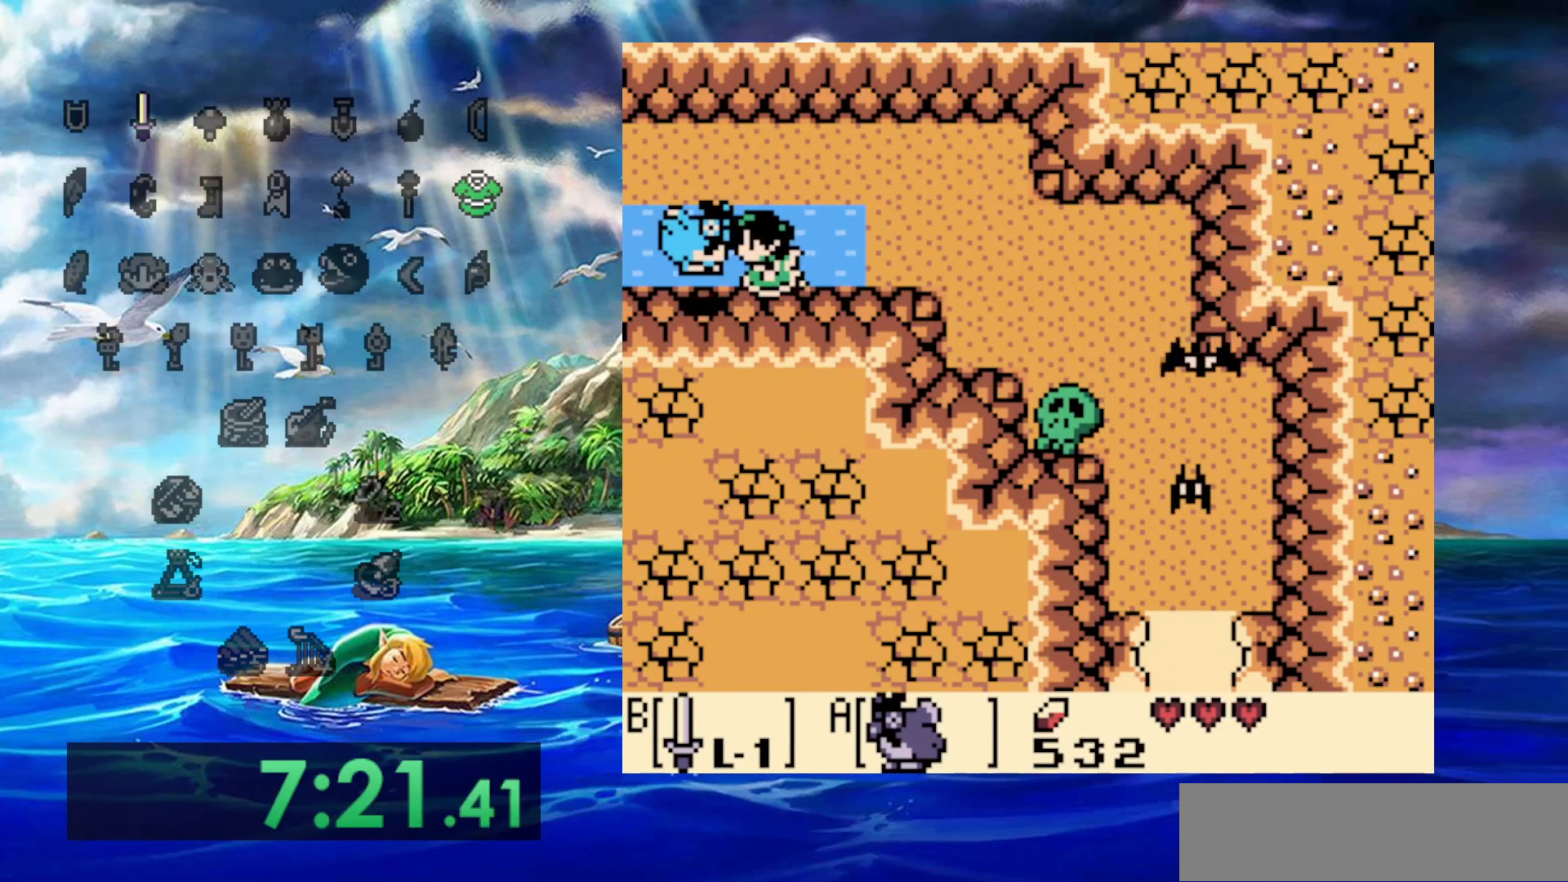
{"dt_ms": 500, "buttons": [], "events": []}
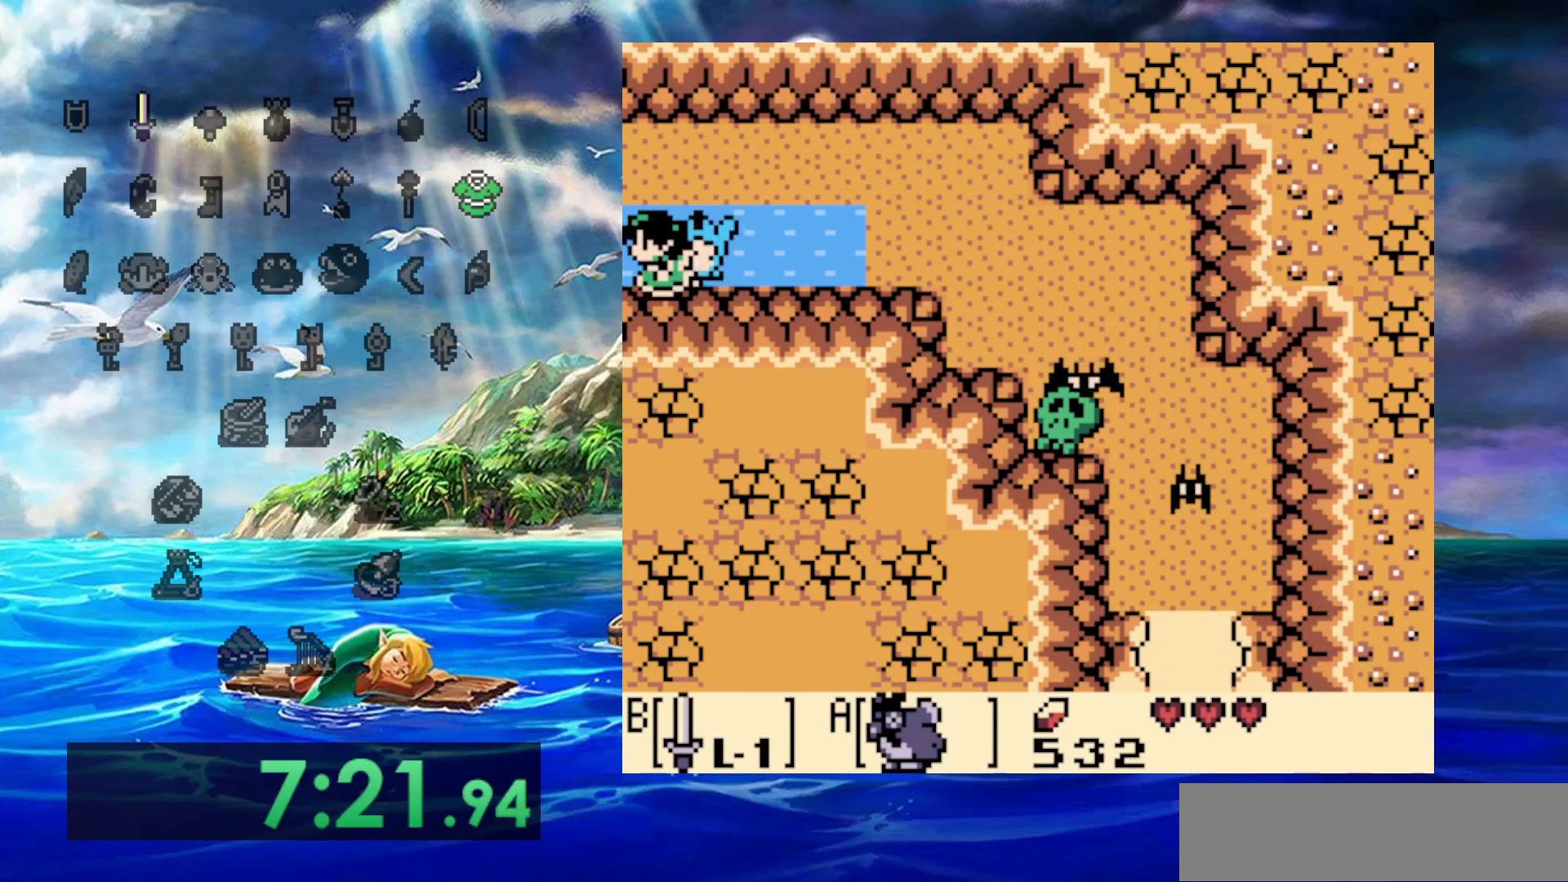
{"dt_ms": 500, "buttons": [], "events": []}
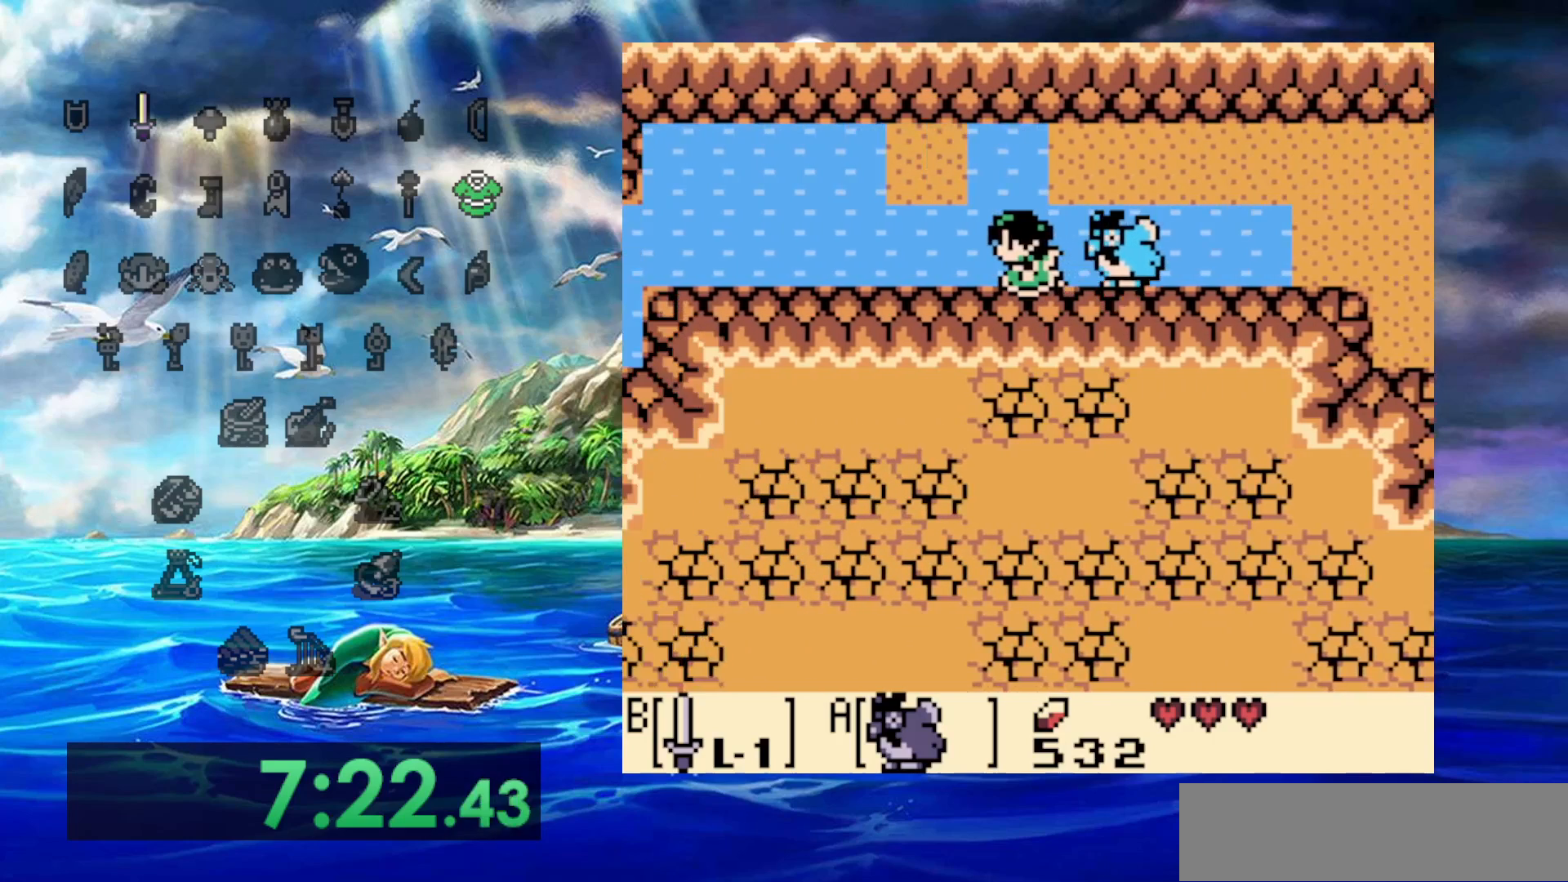
{"dt_ms": 500, "buttons": [], "events": []}
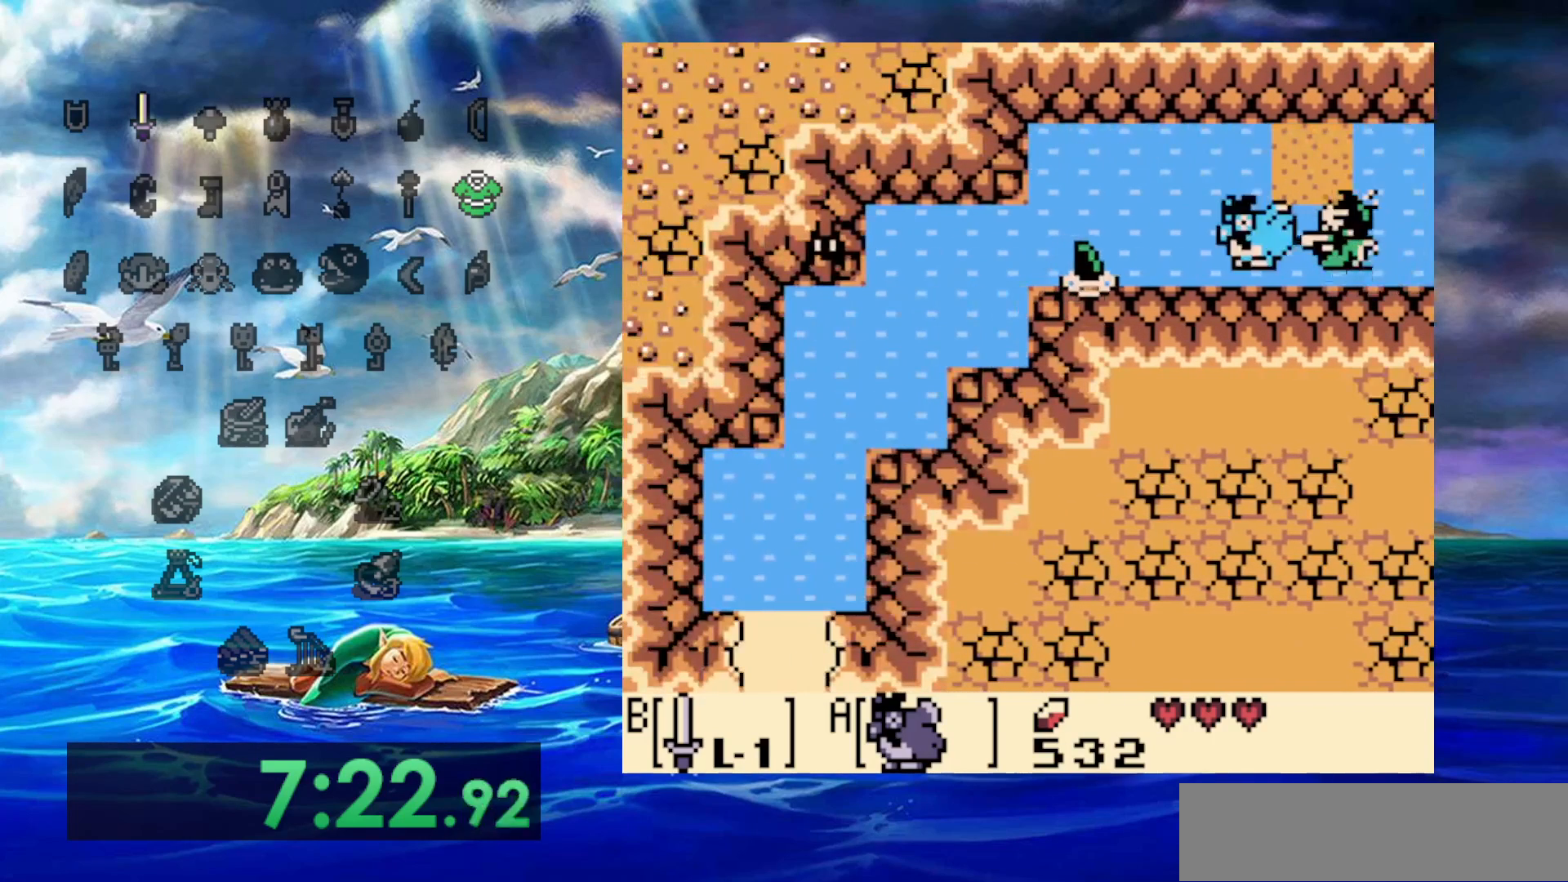
{"dt_ms": 500, "buttons": [], "events": []}
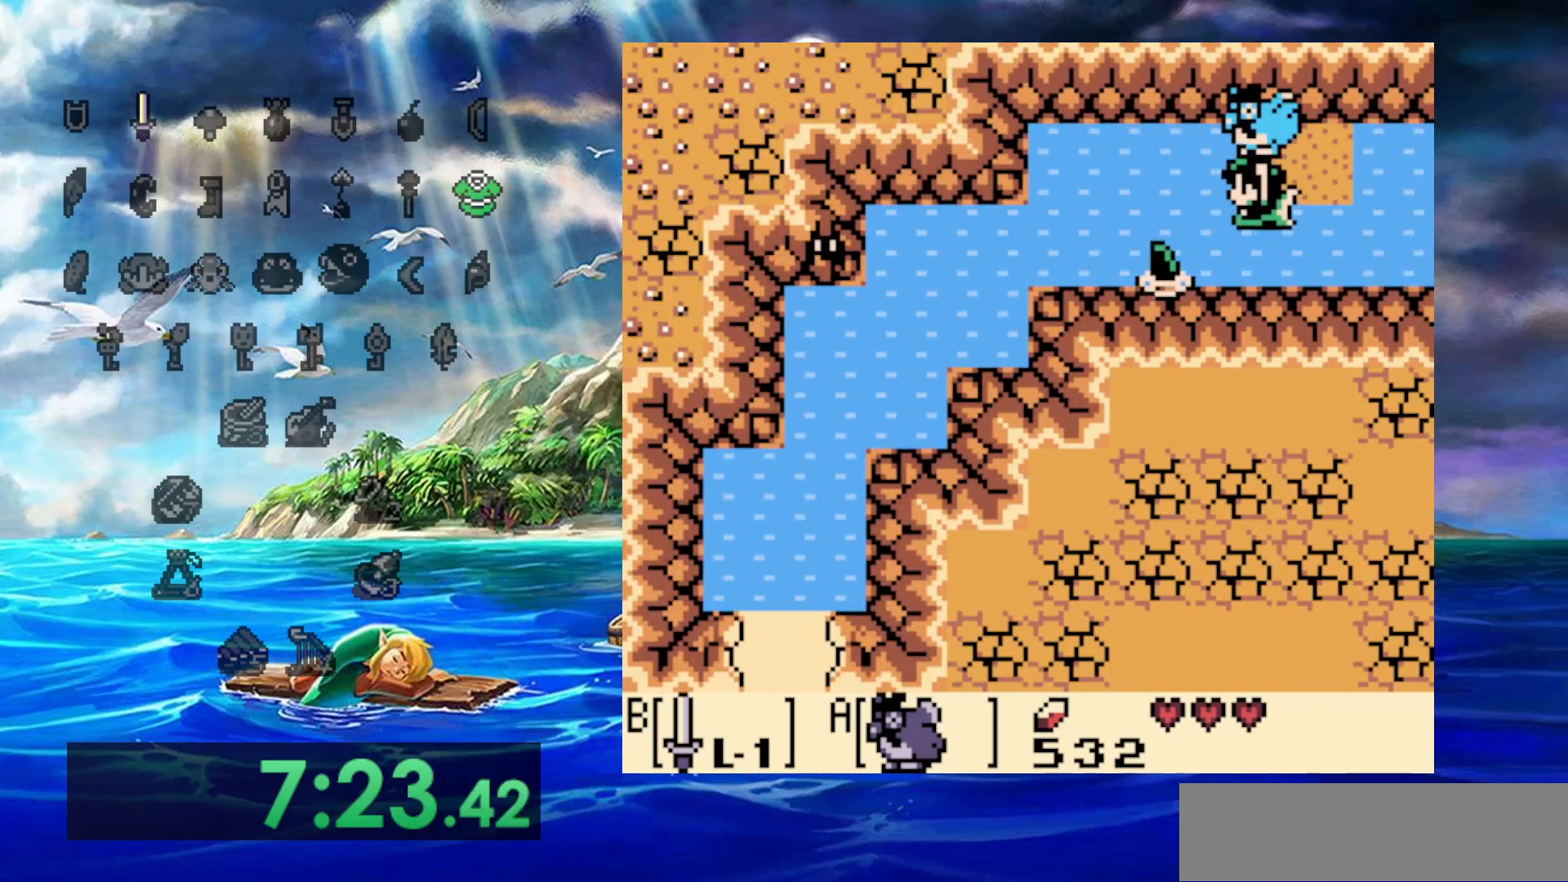
{"dt_ms": 500, "buttons": [], "events": []}
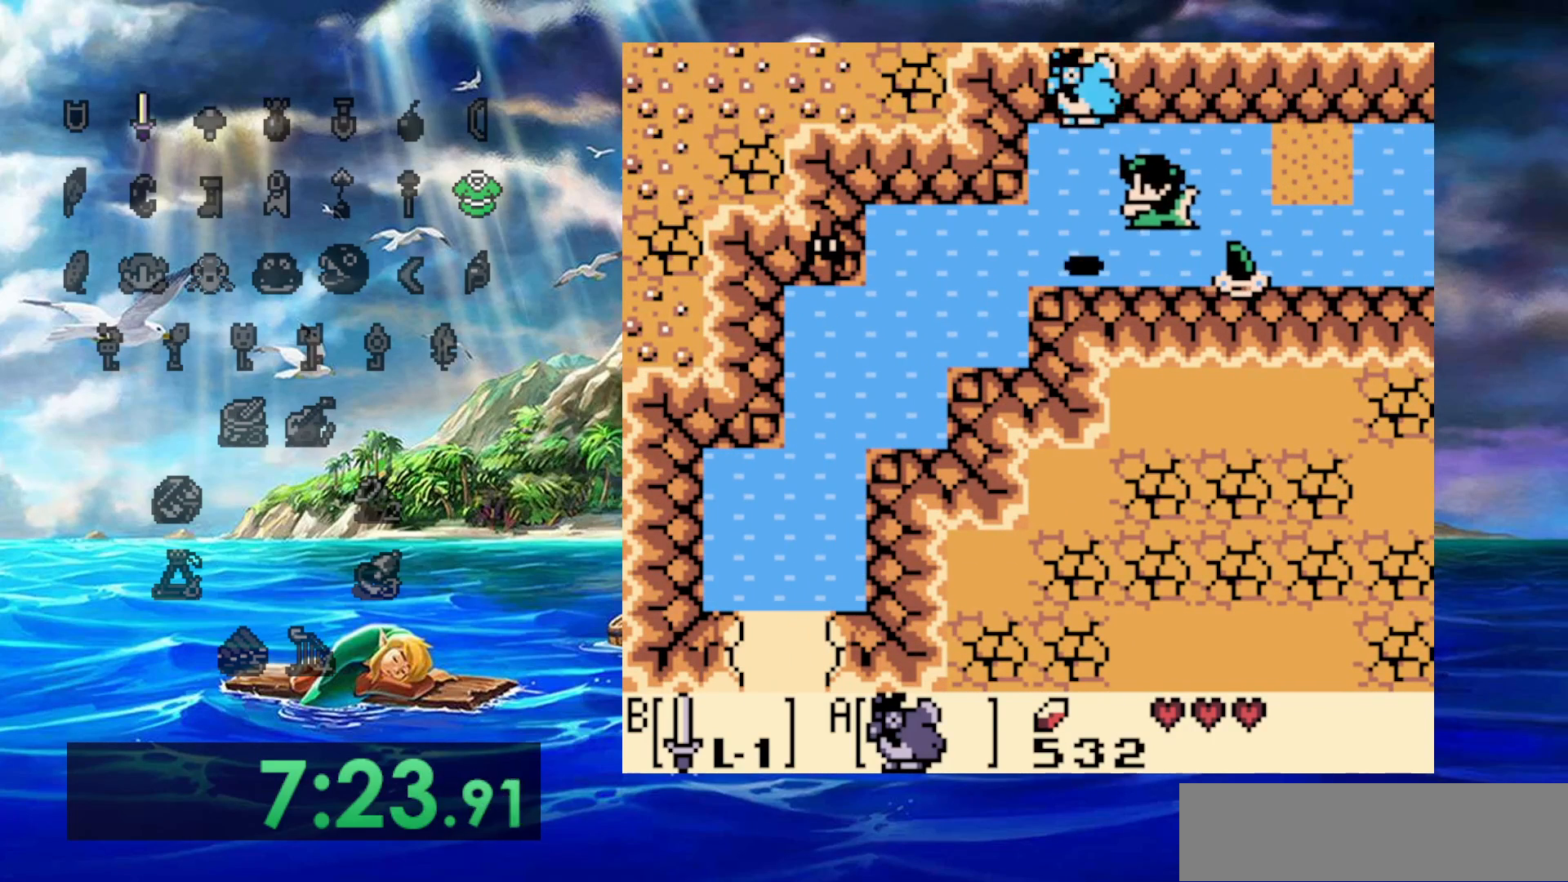
{"dt_ms": 500, "buttons": [], "events": []}
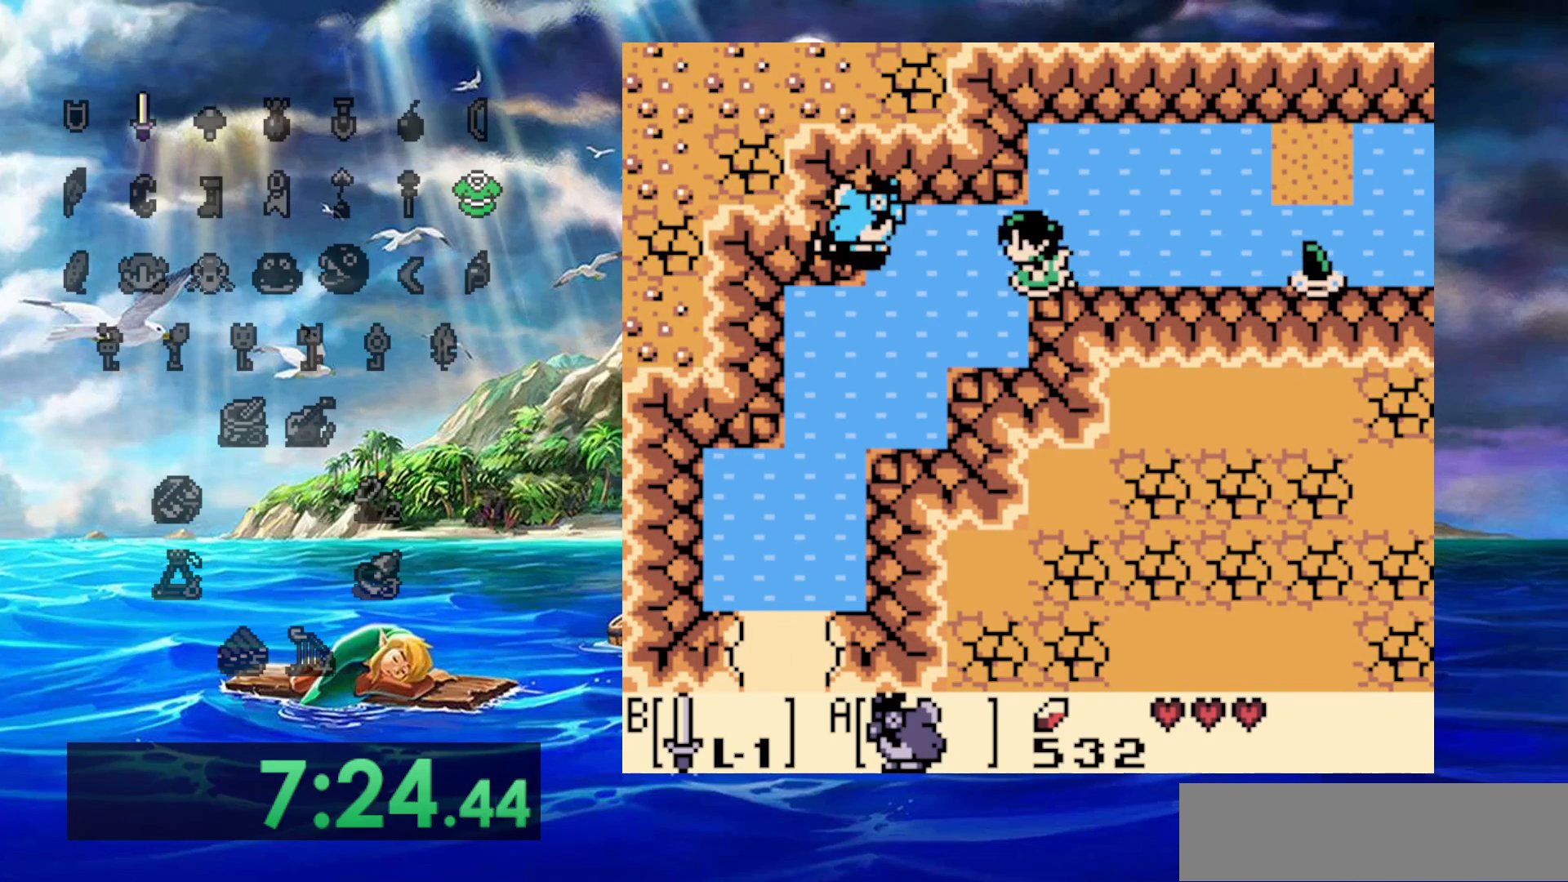
{"dt_ms": 500, "buttons": [], "events": []}
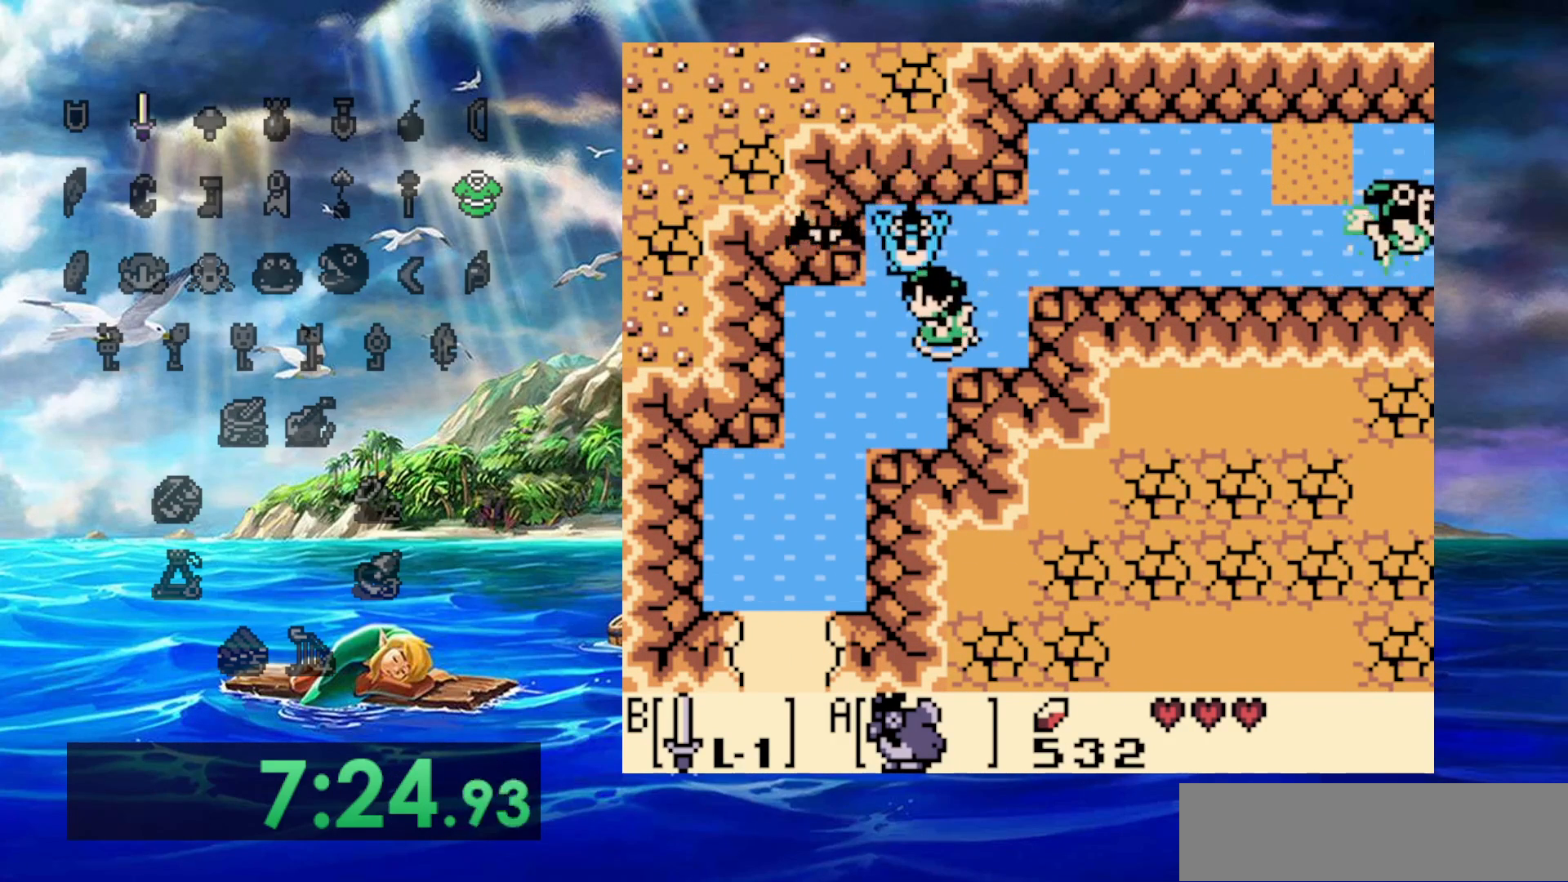
{"dt_ms": 500, "buttons": [], "events": []}
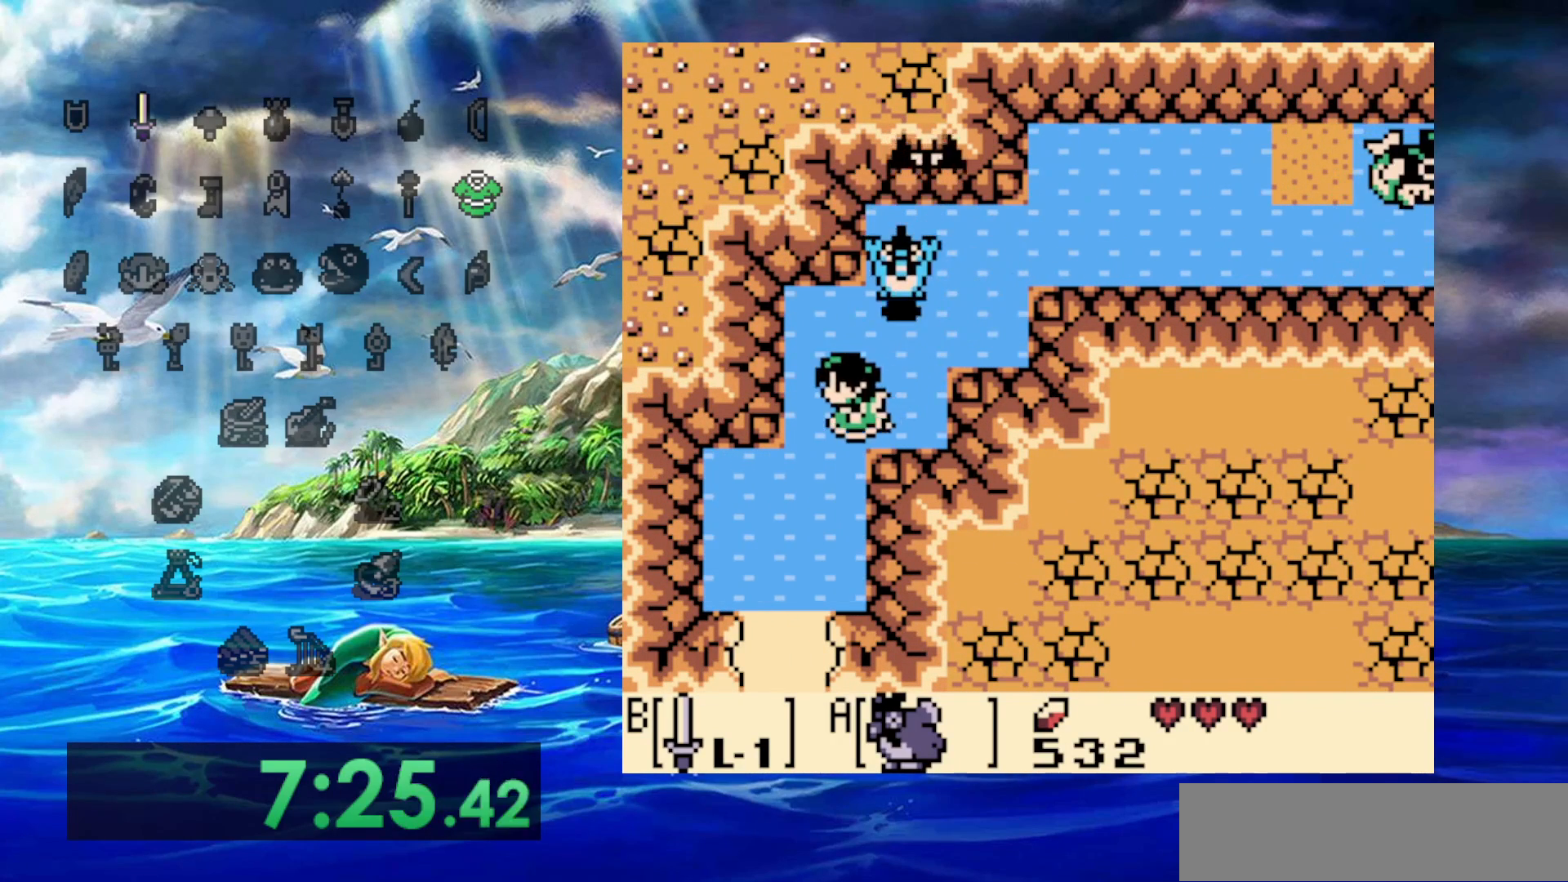
{"dt_ms": 1000, "buttons": [], "events": [[483, "DPAD_RIGHT", "down"], [550, "DPAD_RIGHT", "up"]]}
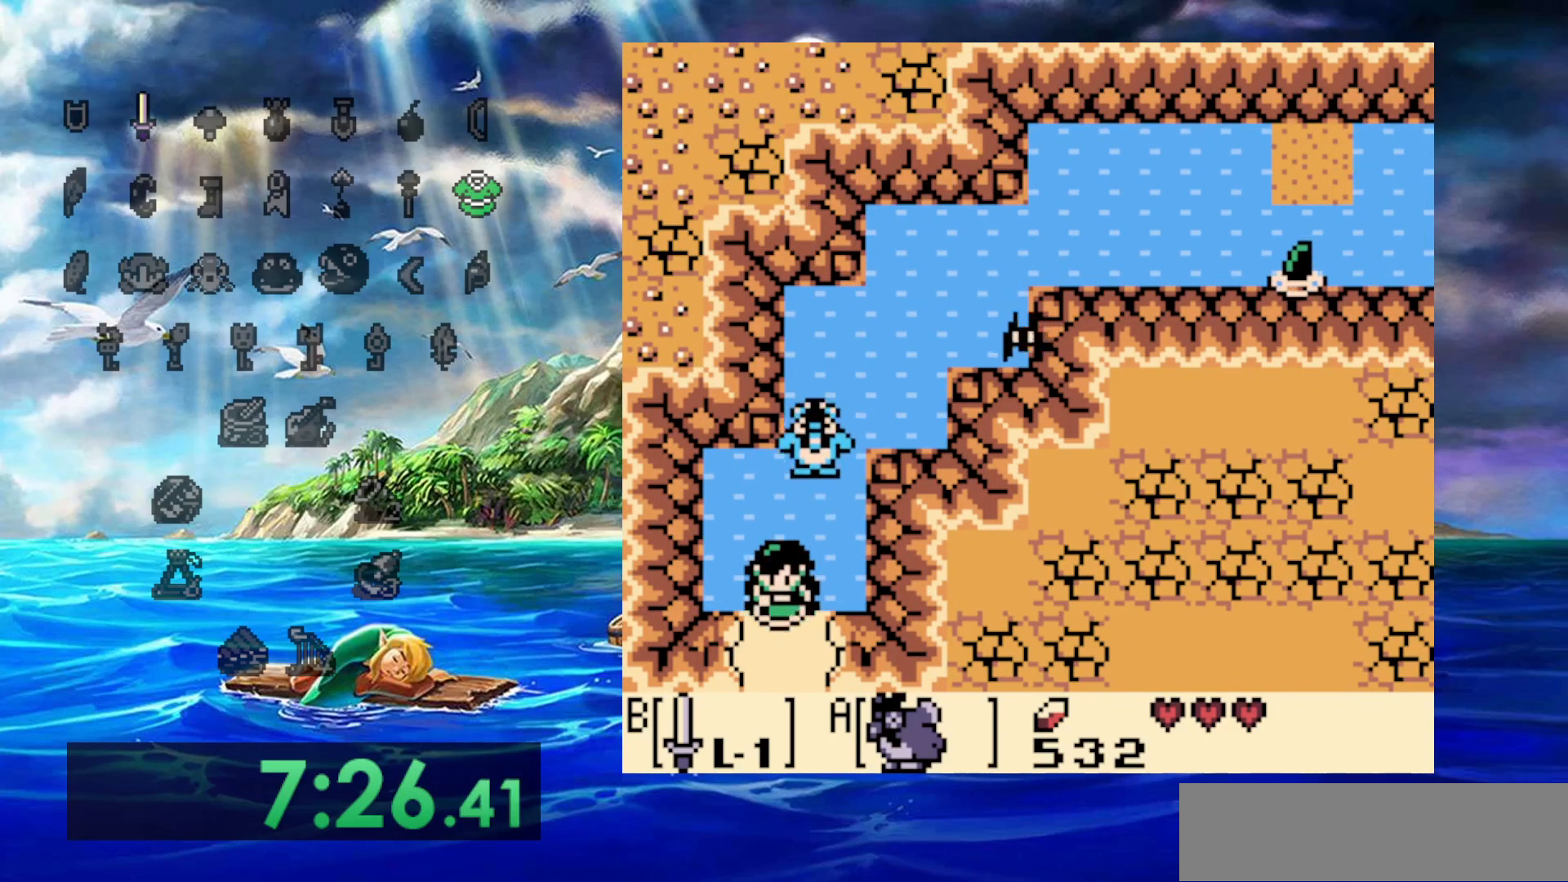
{"dt_ms": 500, "buttons": [], "events": []}
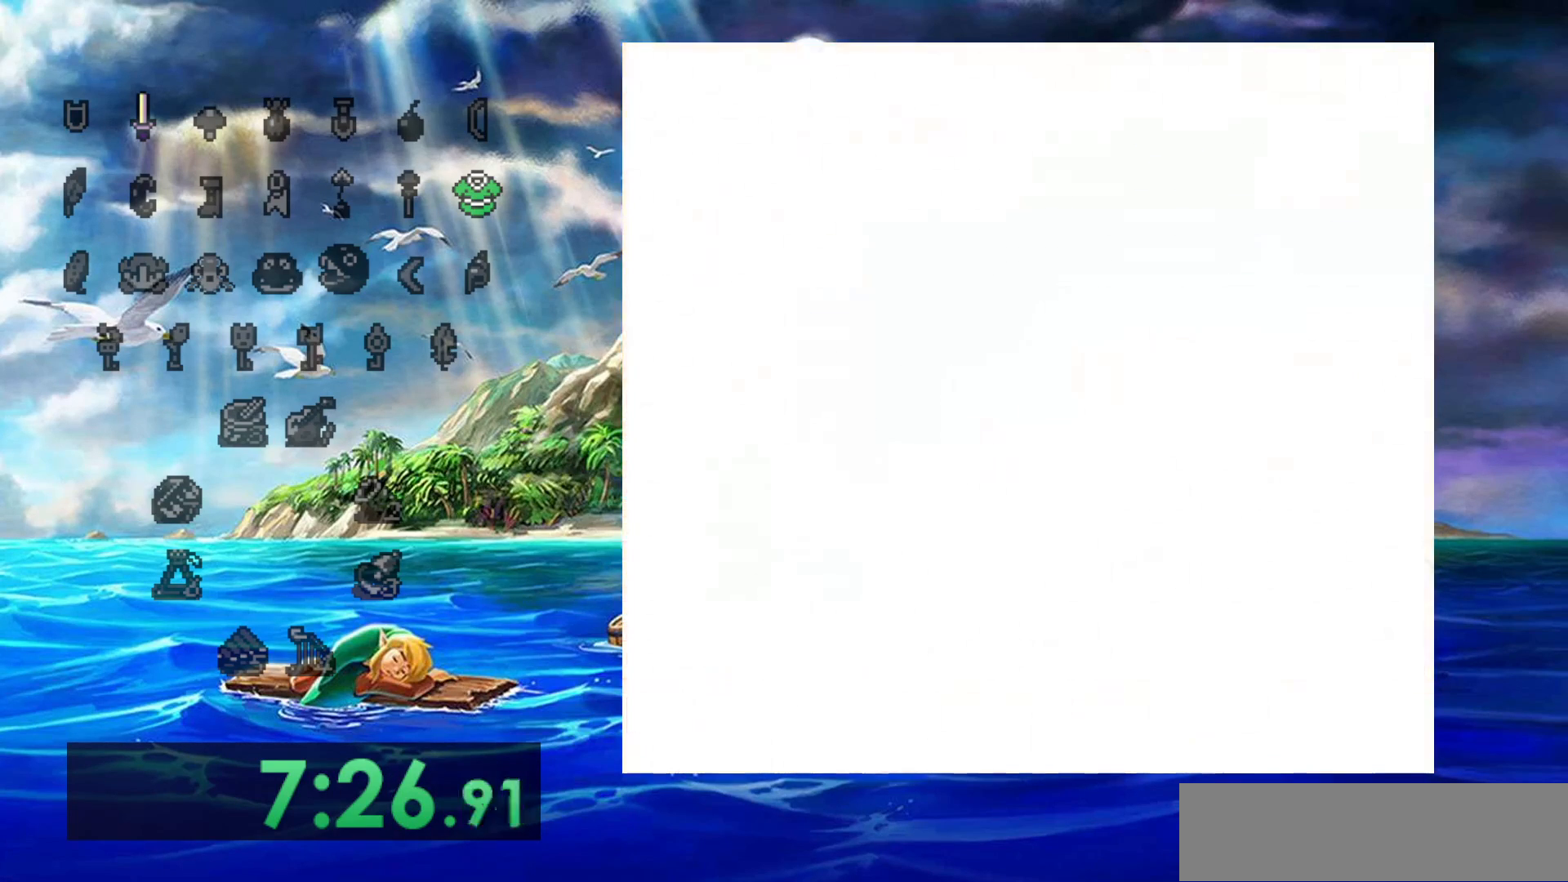
{"dt_ms": 500, "buttons": [], "events": []}
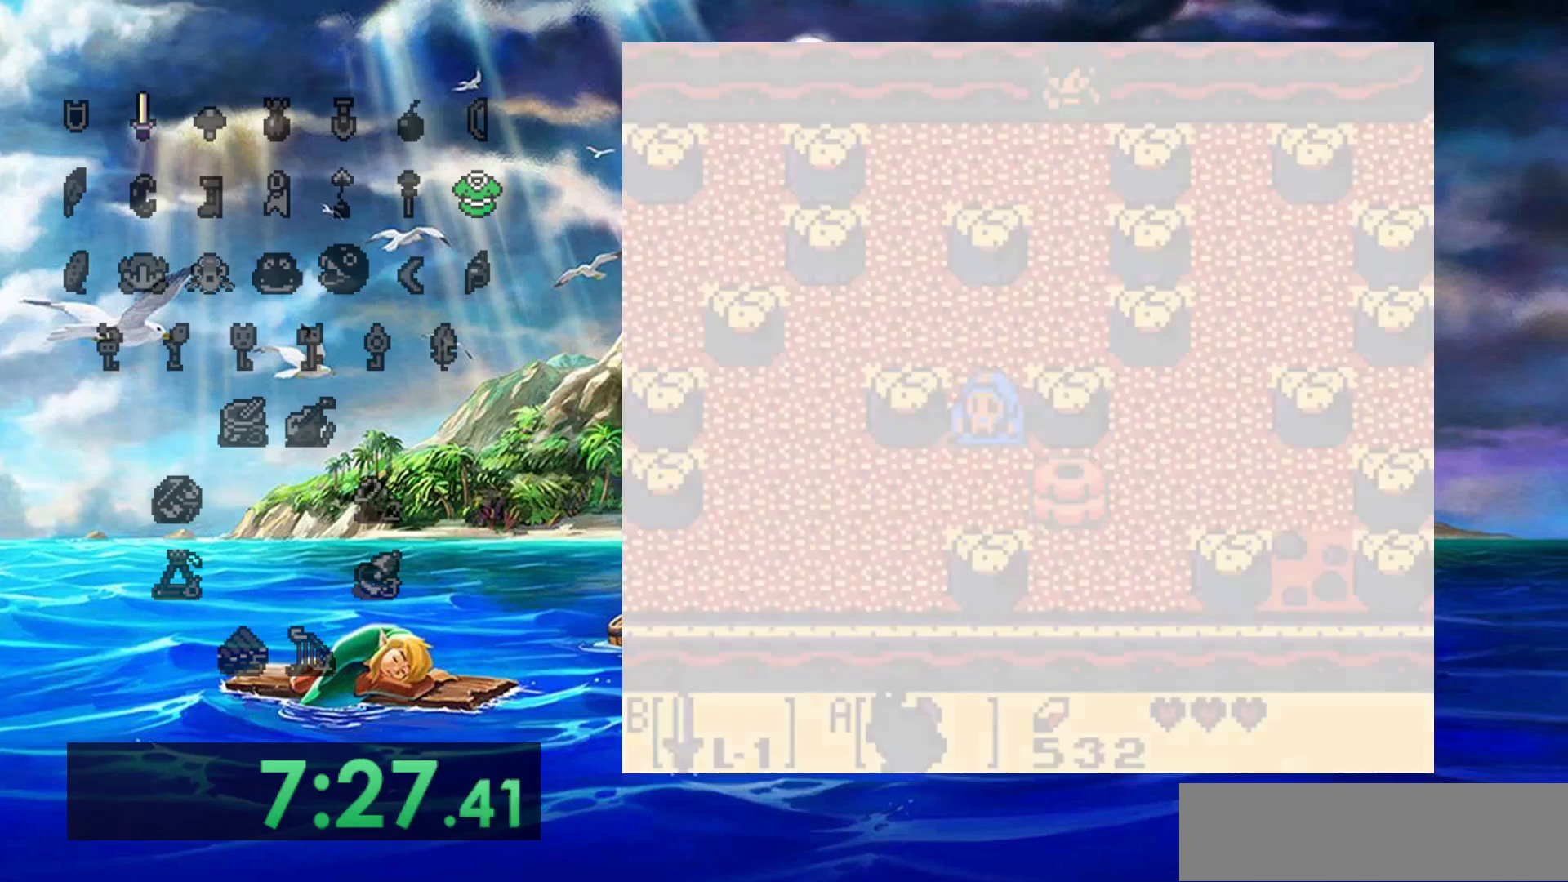
{"dt_ms": 500, "buttons": [], "events": []}
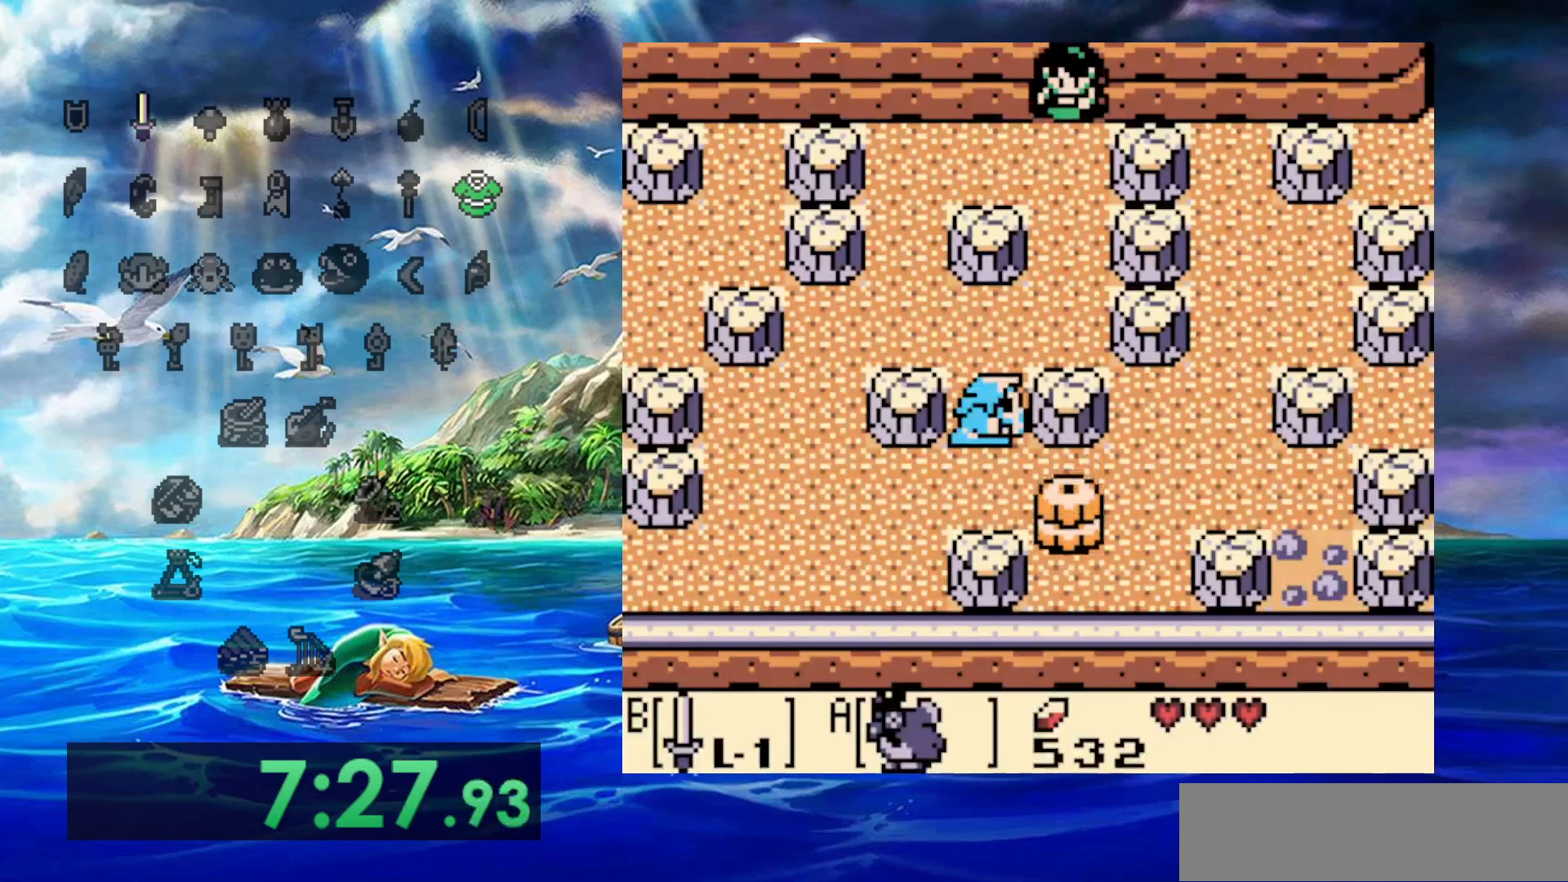
{"dt_ms": 500, "buttons": [], "events": []}
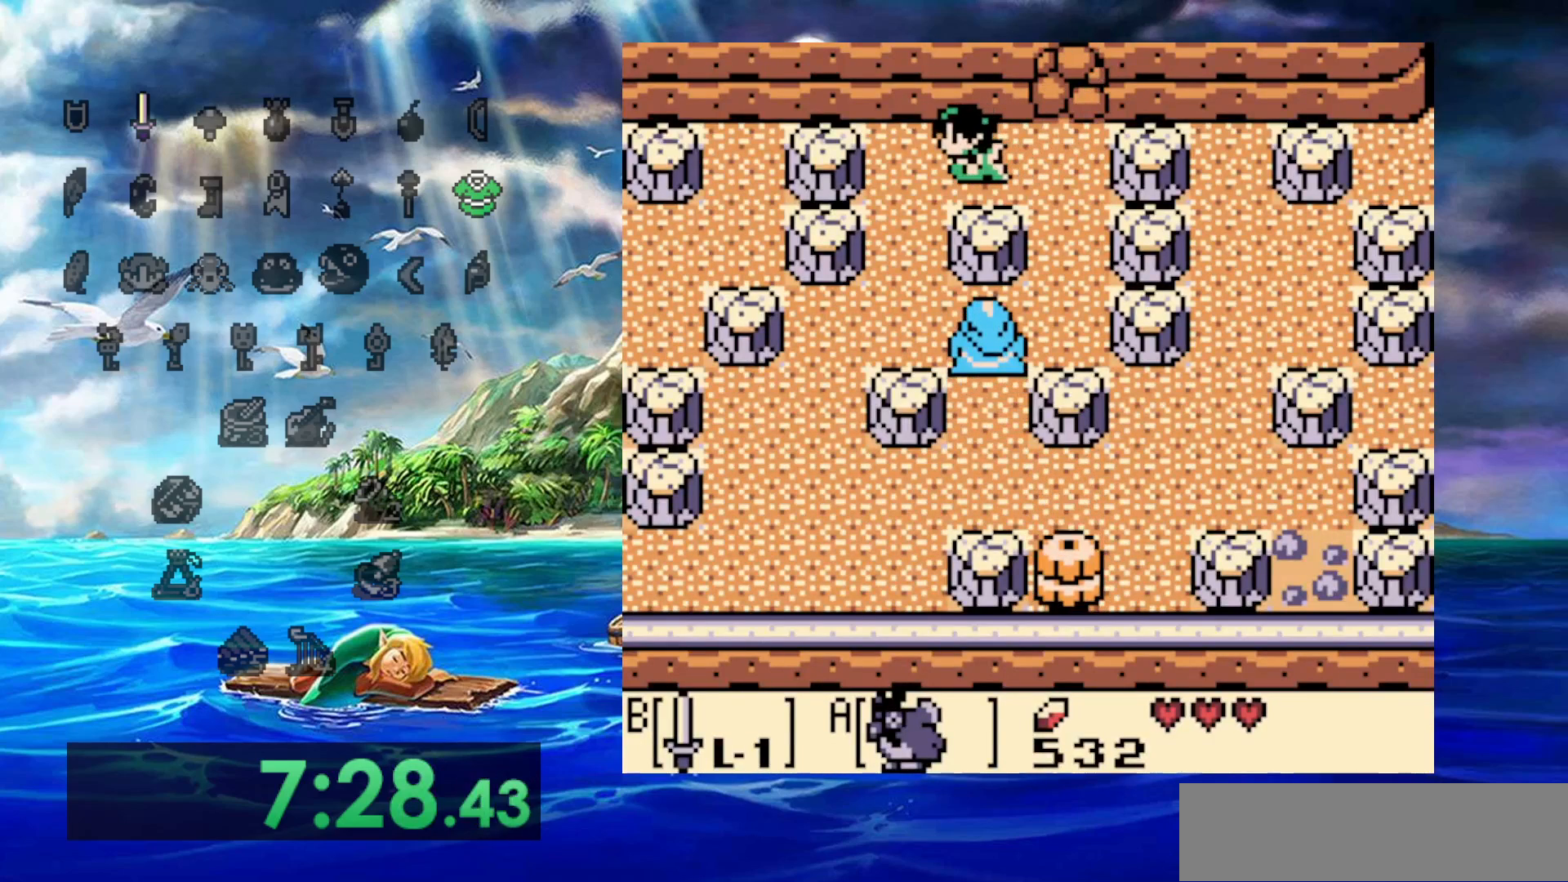
{"dt_ms": 500, "buttons": ["B"], "events": [[350, "B", "down"]]}
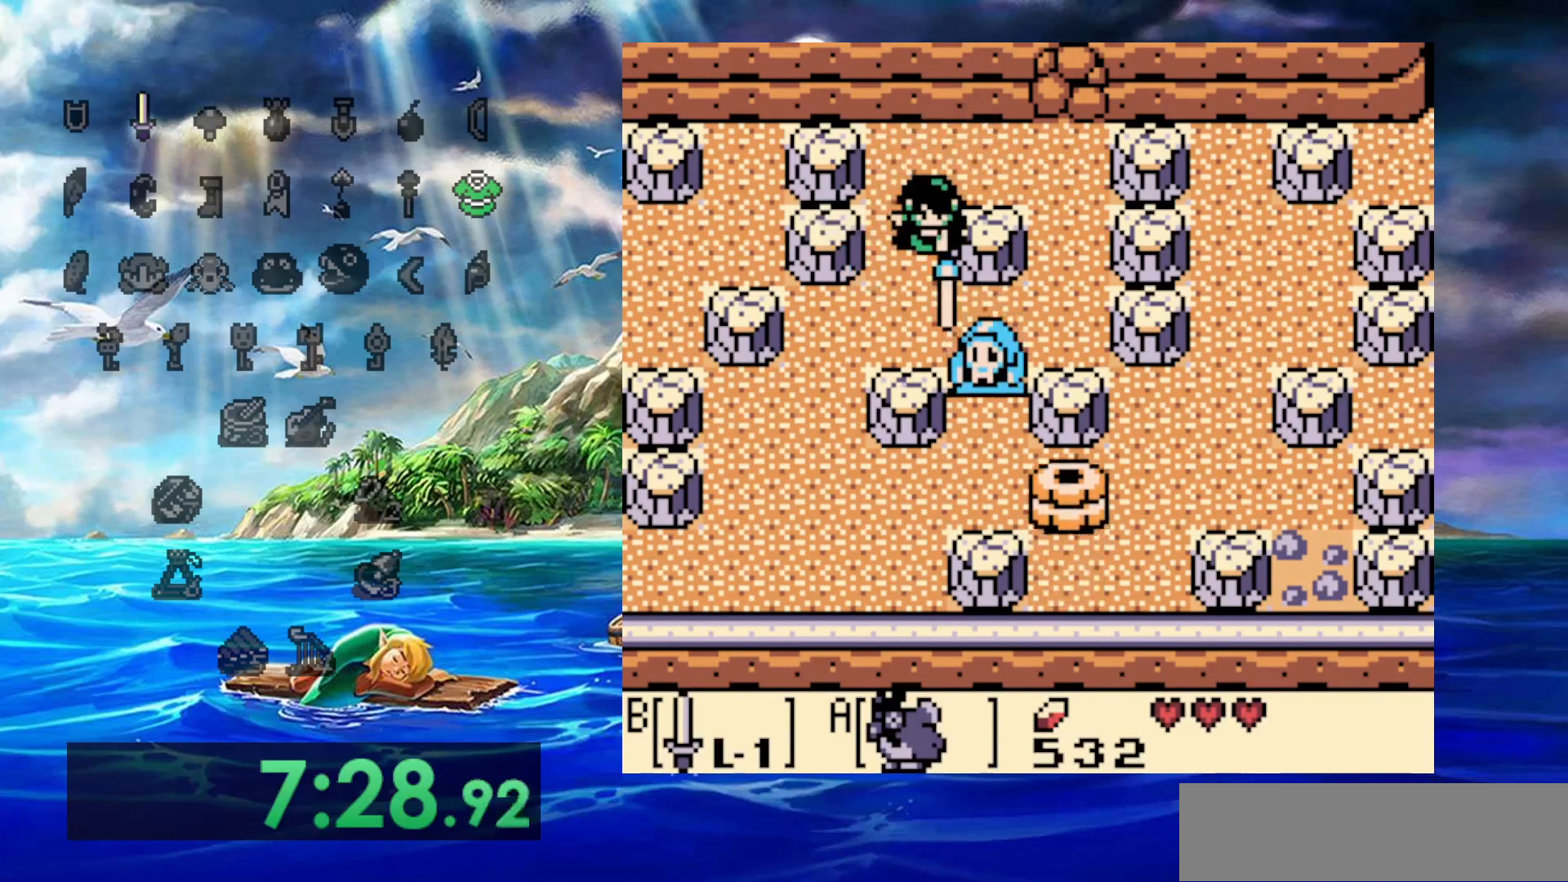
{"dt_ms": 500, "buttons": ["B"], "events": []}
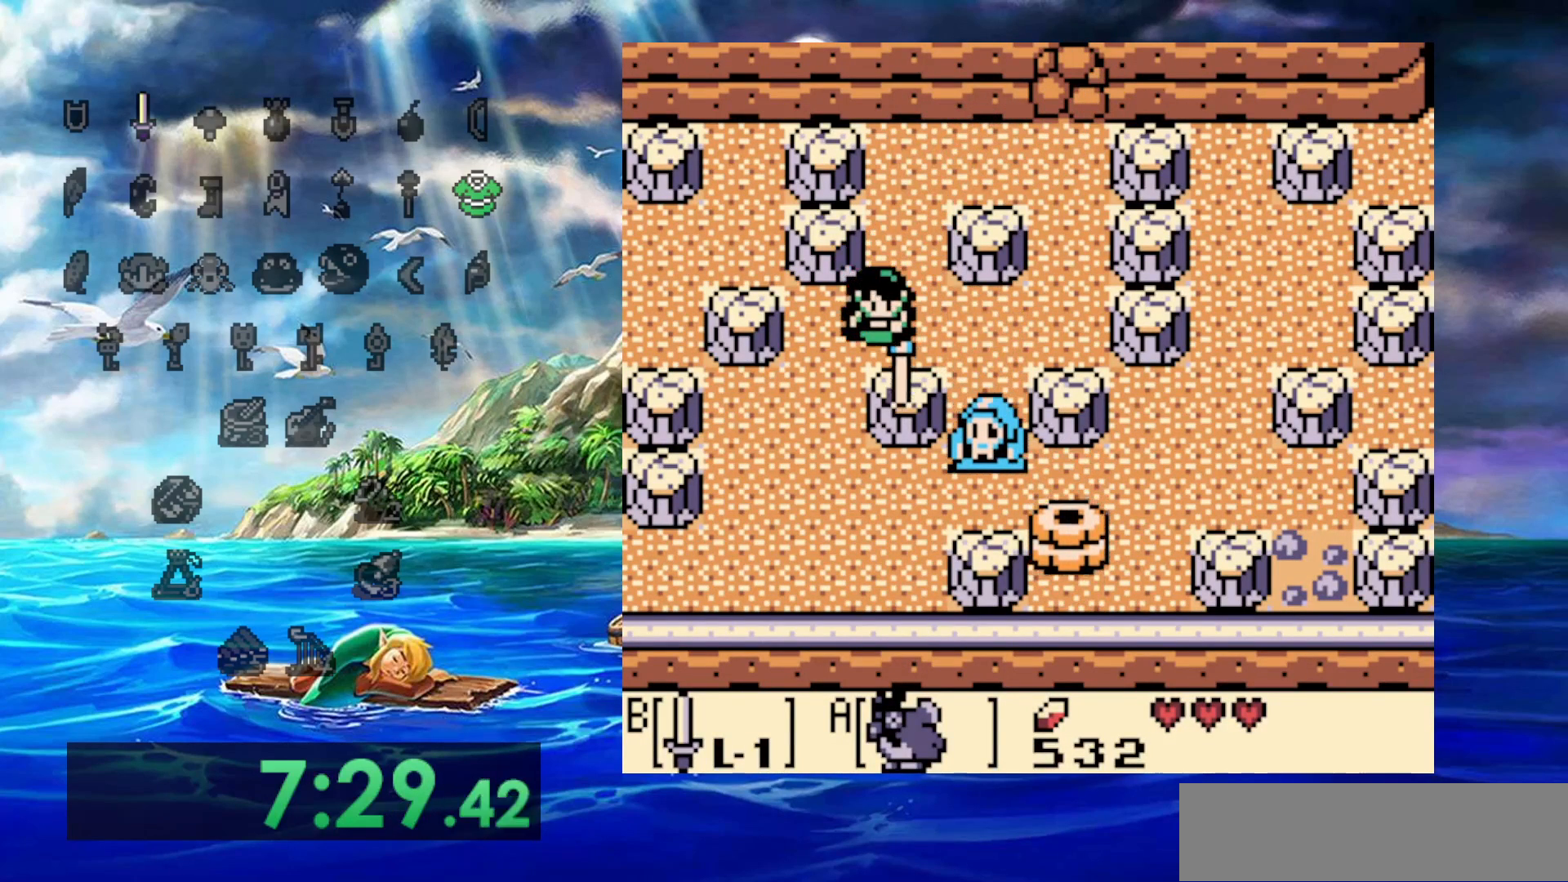
{"dt_ms": 500, "buttons": ["B", "DPAD_RIGHT"], "events": [[383, "DPAD_RIGHT", "down"]]}
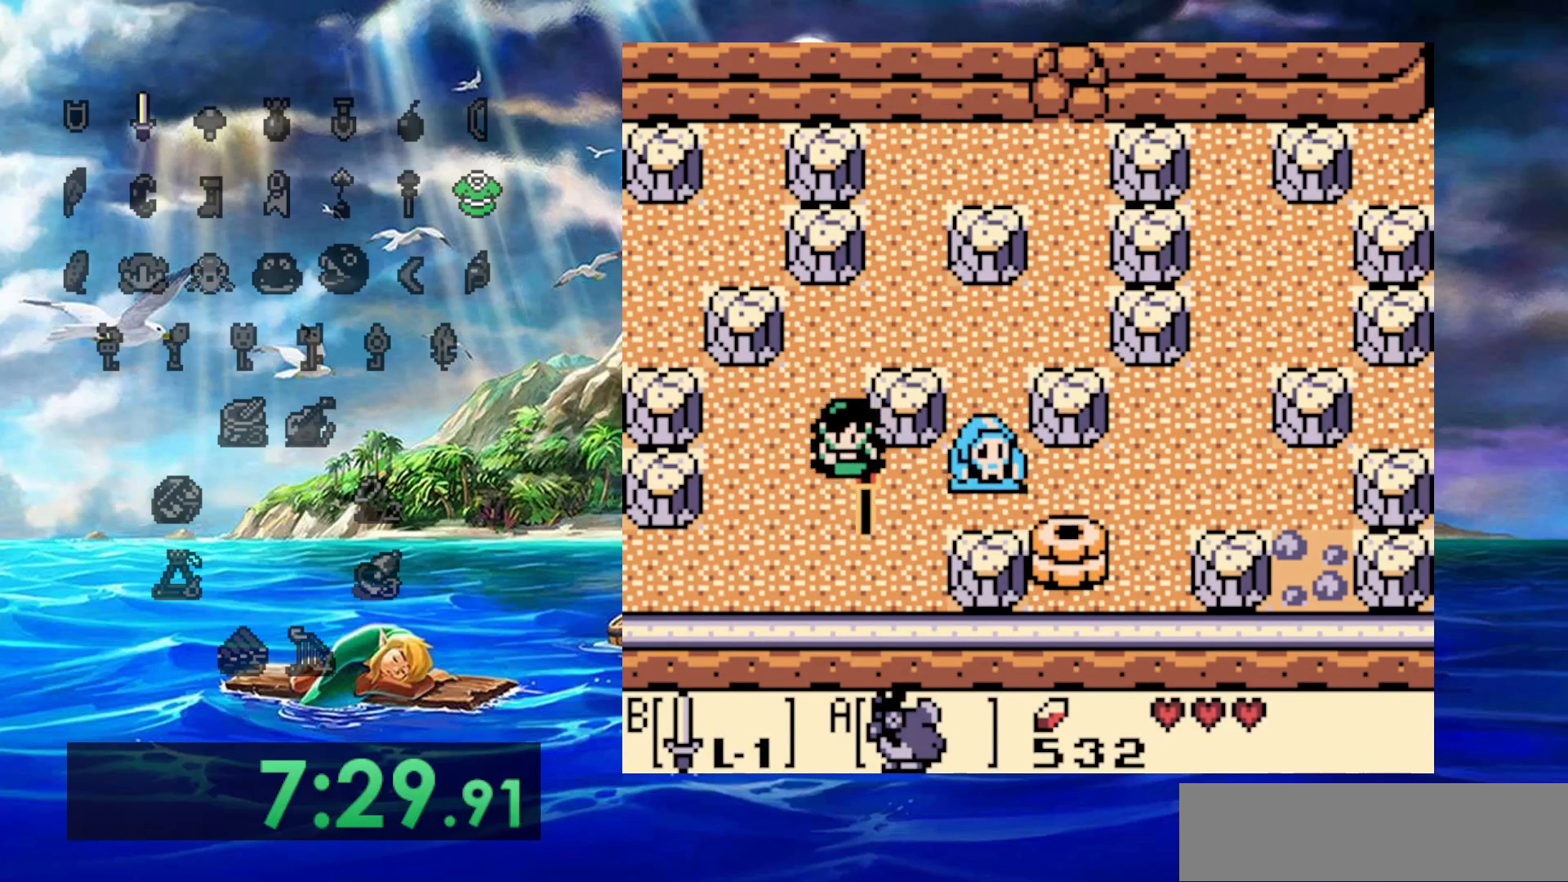
{"dt_ms": 500, "buttons": [], "events": [[67, "B", "up"], [167, "DPAD_RIGHT", "up"]]}